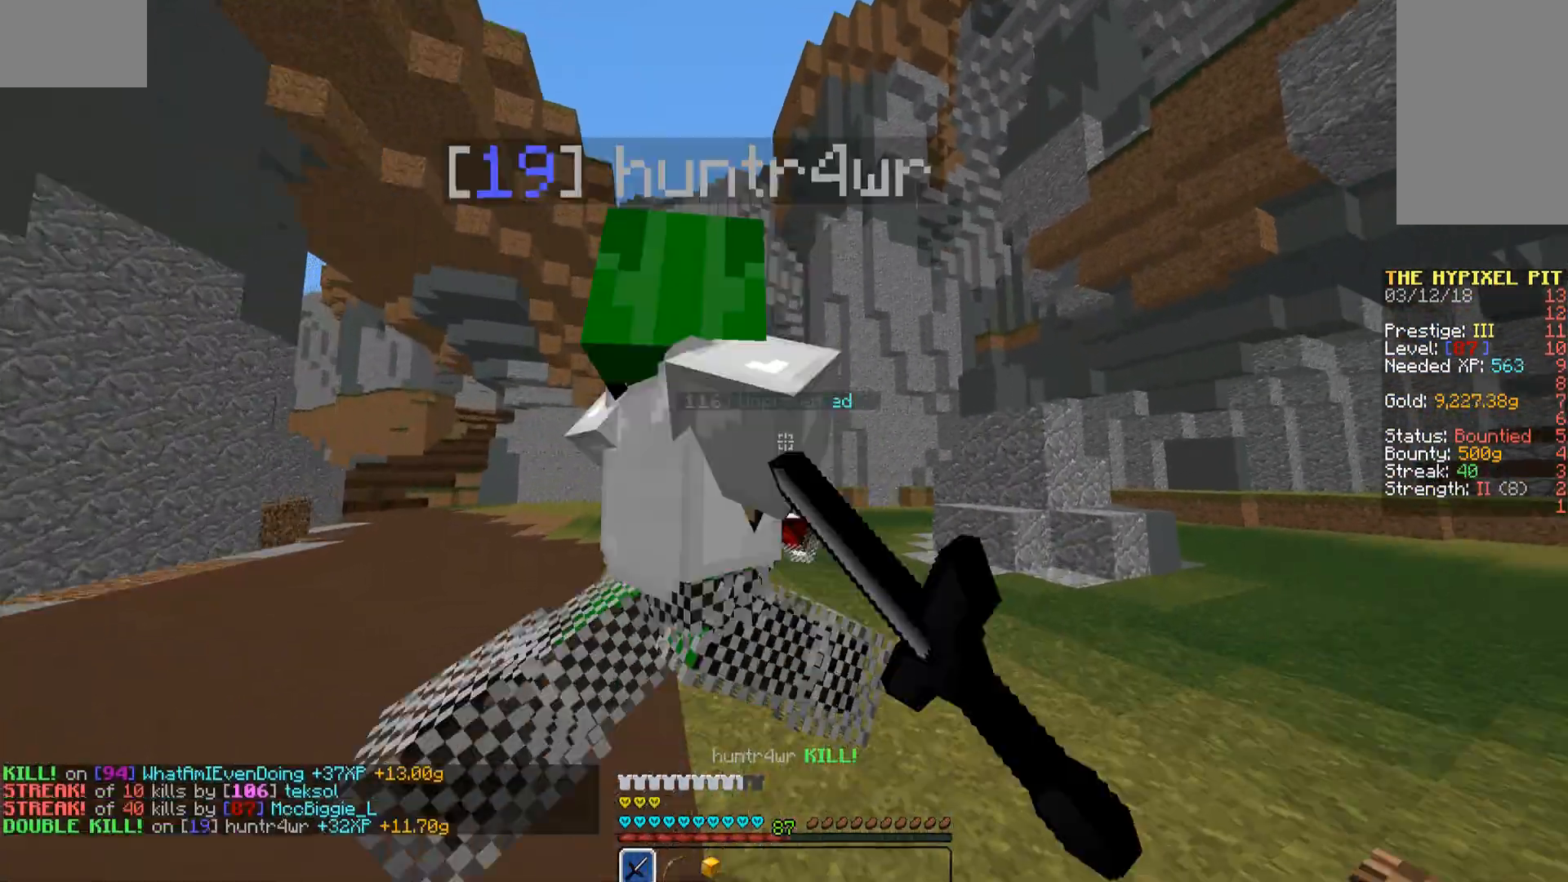
Gameplay with keyboard and mouse; each line is a JSON object with the keys and mouse buttons held at the frame after it. "events" lists presses ("down") and releases ("up") of "a", "d", "s", "space", "w", "mouse_left" and "mouse_right" between this image and that frame as [ms after this image, input, new state], when the widget could be followed in between. "mouse_left", "mouse_right" = the "left", "right" buttons of the "mouse" list. No other keys are recorded. Fast repeated clicks can show as one long hold. Mouse movement is not recorded.
{"keys": ["w"], "mouse": [], "events": [[34, "mouse_left", "up"], [85, "mouse_left", "down"], [153, "mouse_left", "up"], [238, "d", "up"], [289, "mouse_left", "down"], [340, "mouse_left", "up"]]}
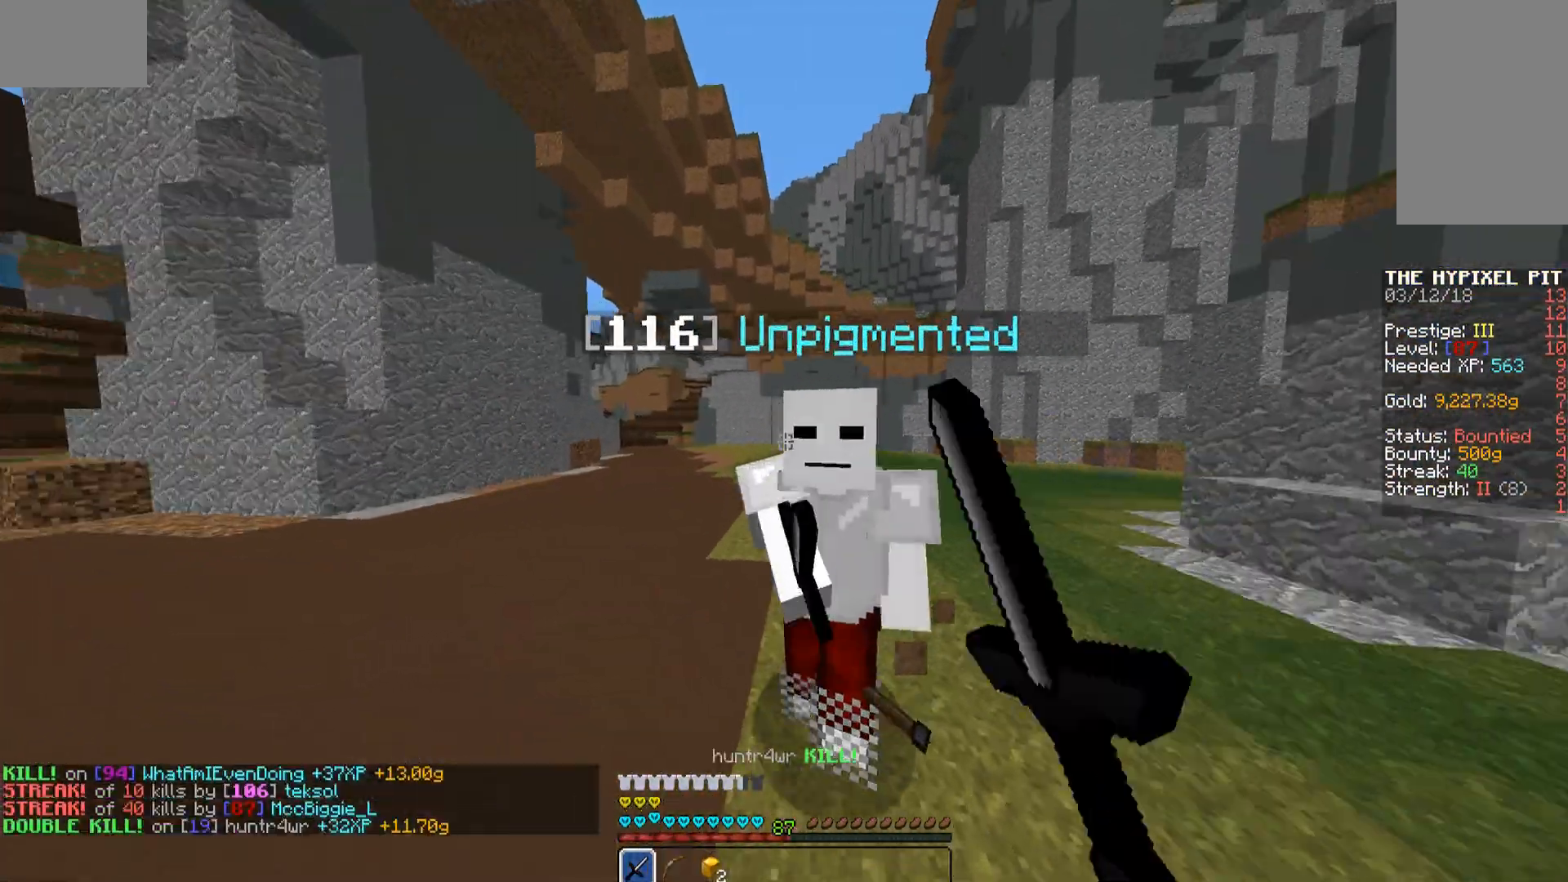
{"keys": ["w"], "mouse": [], "events": [[255, "space", "down"], [442, "space", "up"]]}
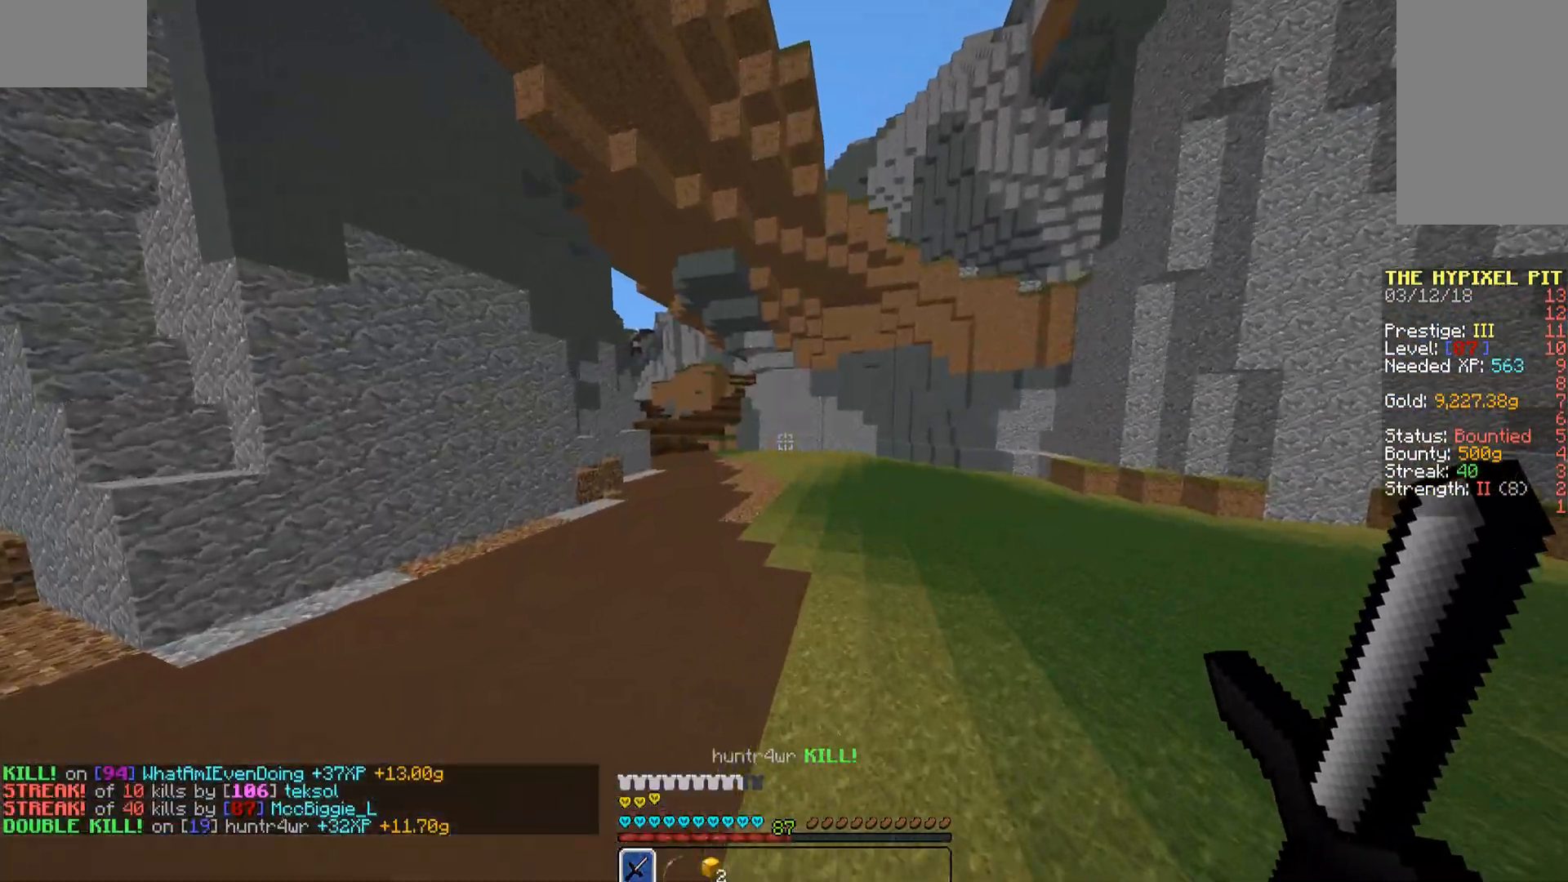
{"keys": ["space", "w"], "mouse": [], "events": [[510, "space", "down"]]}
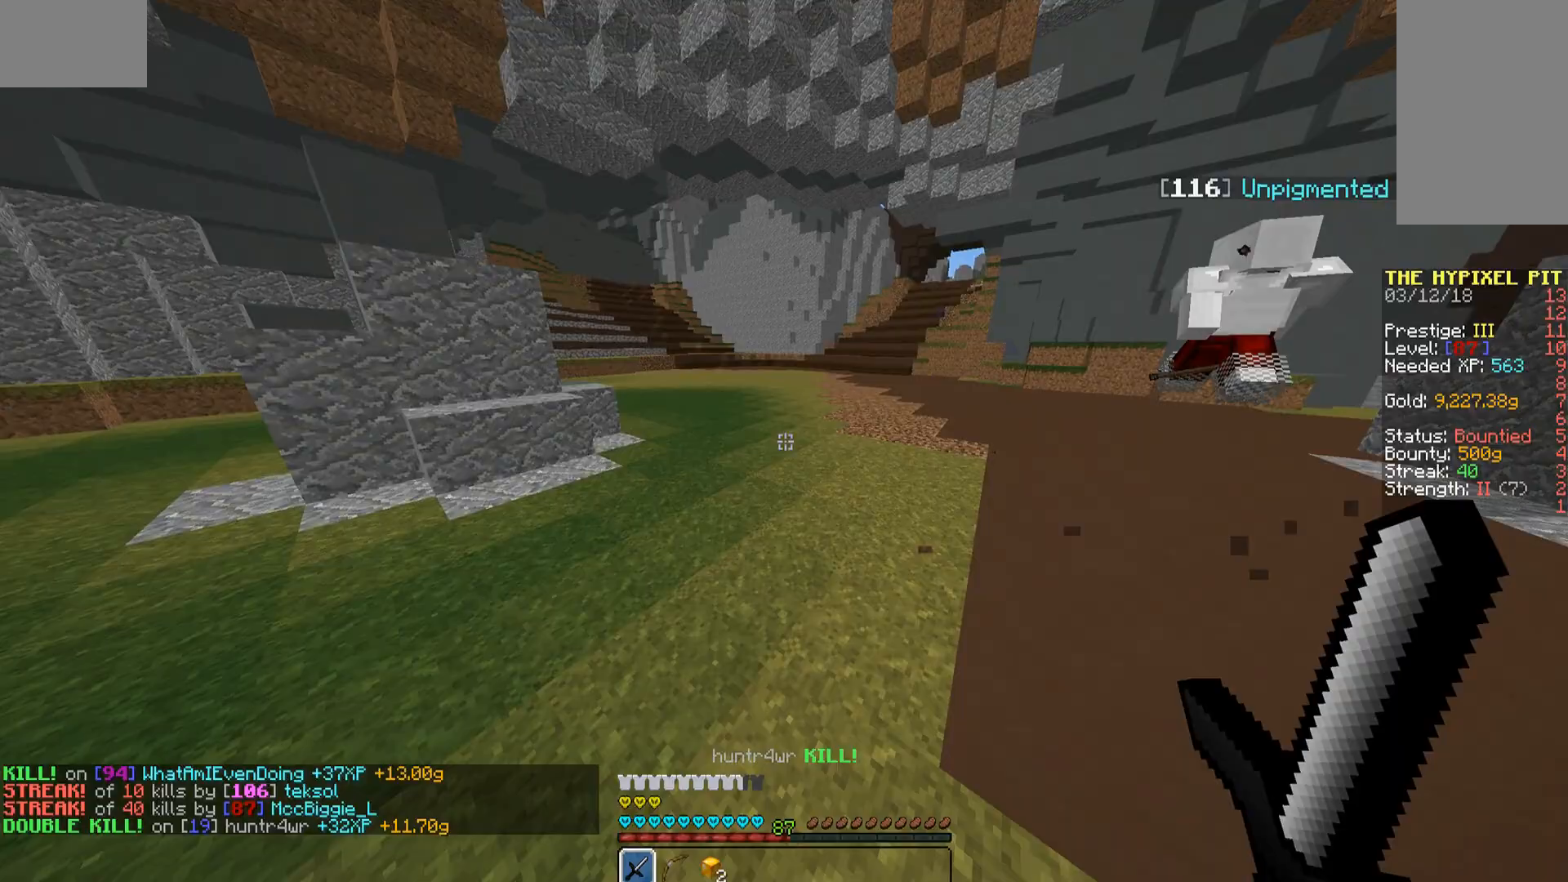
{"keys": ["space", "w"], "mouse": [], "events": [[119, "space", "up"], [187, "a", "down"], [340, "a", "up"], [493, "space", "down"]]}
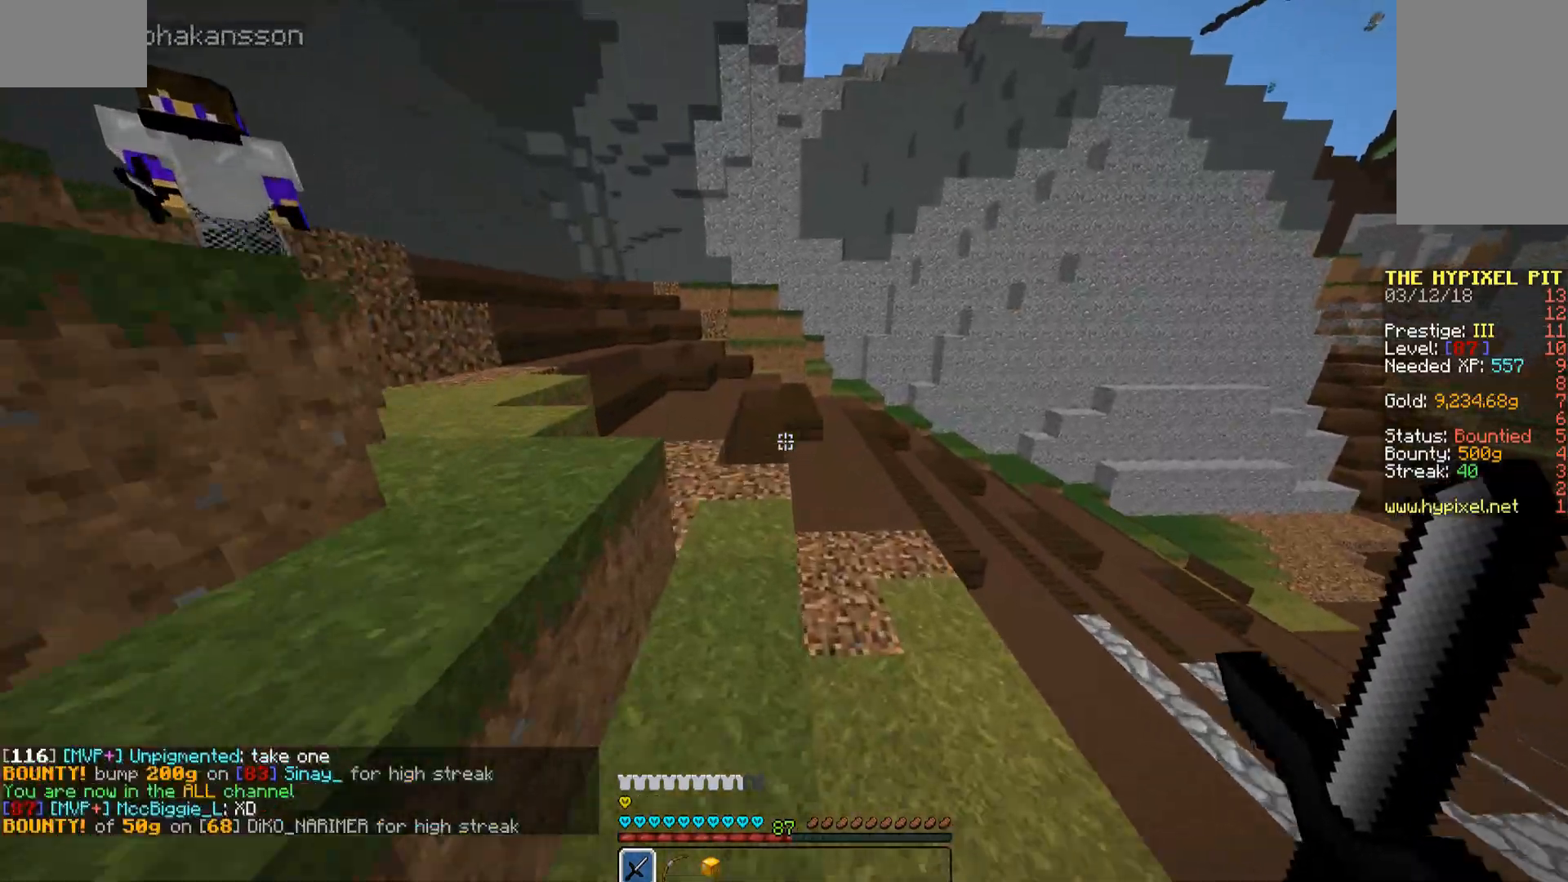
{"keys": ["w"], "mouse": [], "events": [[153, "space", "up"], [187, "a", "down"], [442, "a", "up"]]}
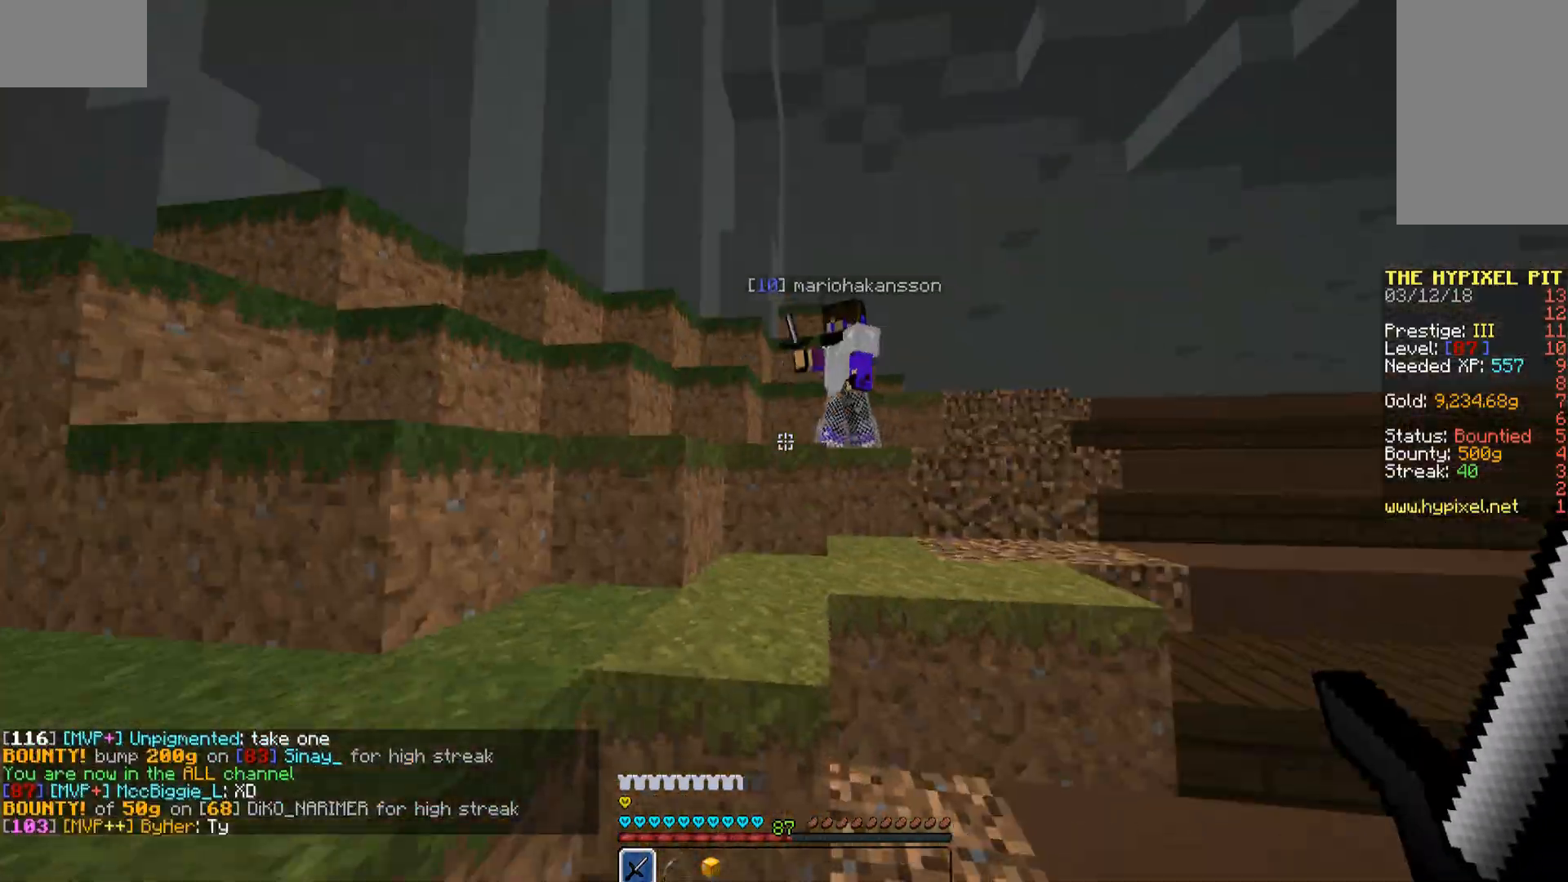
{"keys": ["a", "w"], "mouse": ["left"], "events": [[170, "space", "down"], [221, "mouse_left", "down"], [272, "mouse_left", "up"], [323, "mouse_left", "down"], [323, "space", "up"], [391, "a", "down"], [391, "mouse_left", "up"], [425, "mouse_left", "down"]]}
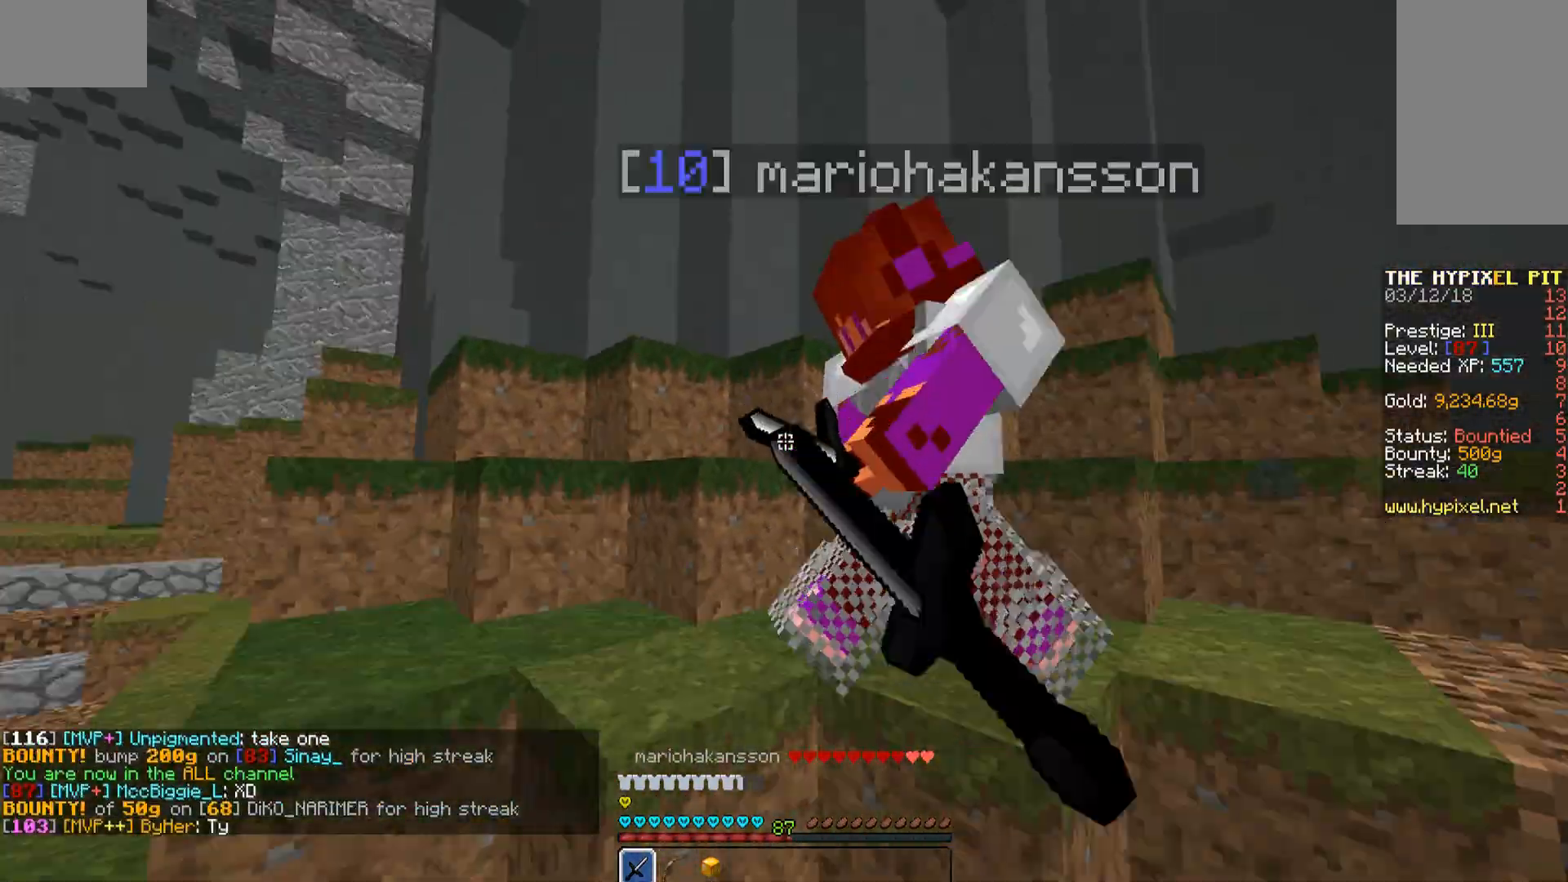
{"keys": ["w"], "mouse": ["left"], "events": [[17, "mouse_left", "up"], [17, "space", "down"], [68, "mouse_left", "down"], [68, "space", "up"], [136, "mouse_left", "up"], [136, "space", "down"], [187, "mouse_left", "down"], [221, "space", "up"], [272, "mouse_left", "up"], [272, "space", "down"], [323, "mouse_left", "down"], [374, "mouse_left", "up"], [374, "space", "up"], [425, "space", "down"], [476, "a", "up"], [476, "mouse_left", "down"], [476, "space", "up"]]}
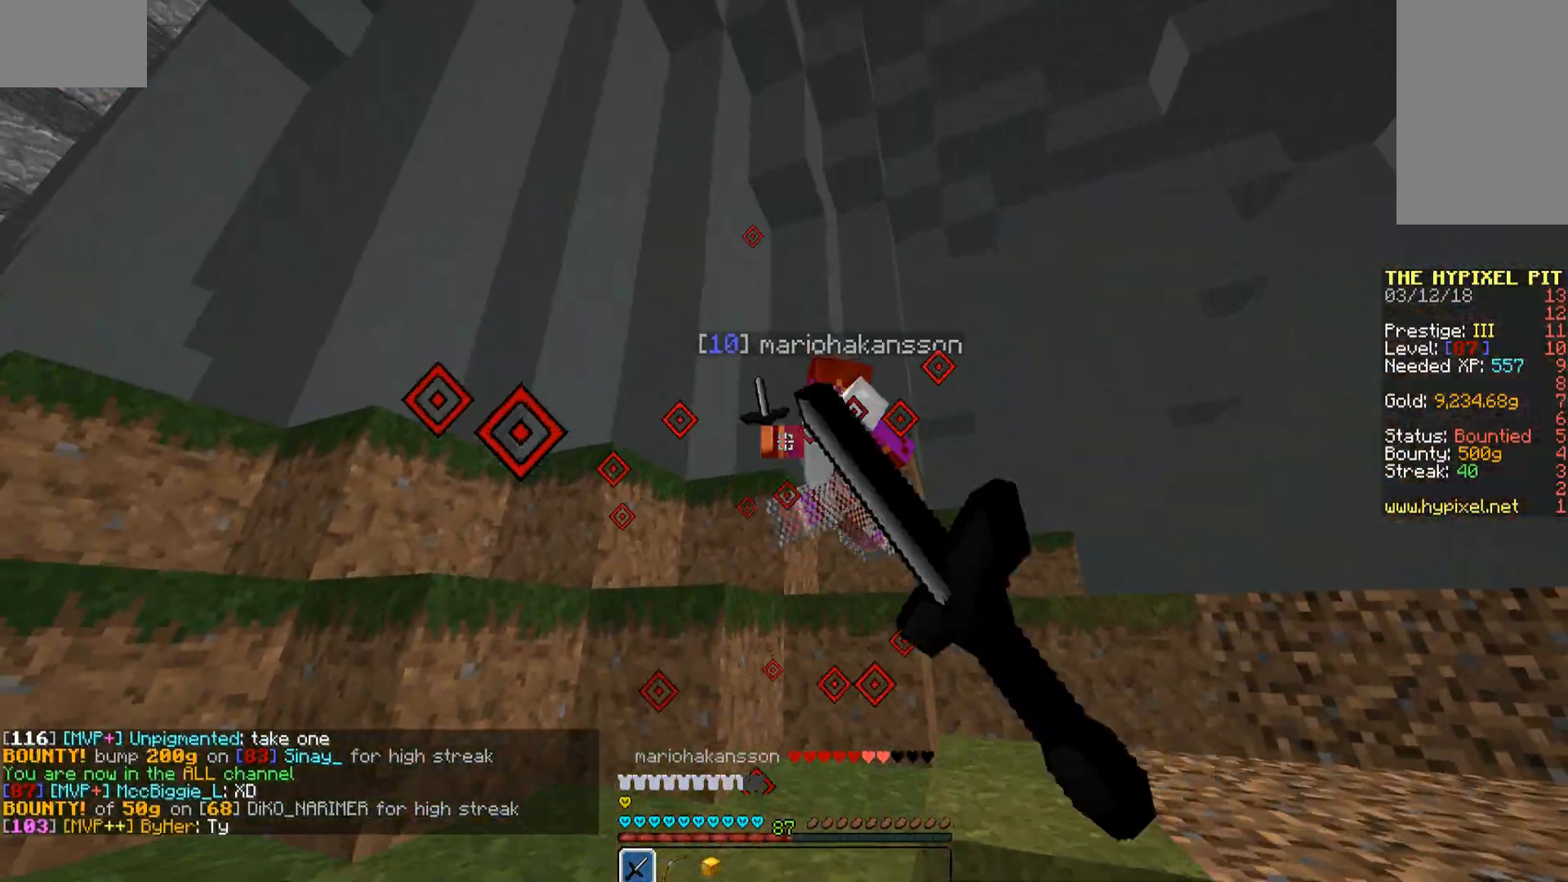
{"keys": ["w"], "mouse": ["left"], "events": [[34, "mouse_left", "up"], [85, "mouse_left", "down"], [85, "space", "down"], [153, "space", "up"], [187, "mouse_left", "up"], [255, "mouse_left", "down"], [255, "space", "down"], [306, "mouse_left", "up"], [306, "space", "up"], [357, "mouse_left", "down"], [357, "space", "down"], [442, "mouse_left", "up"], [442, "space", "up"], [493, "mouse_left", "down"]]}
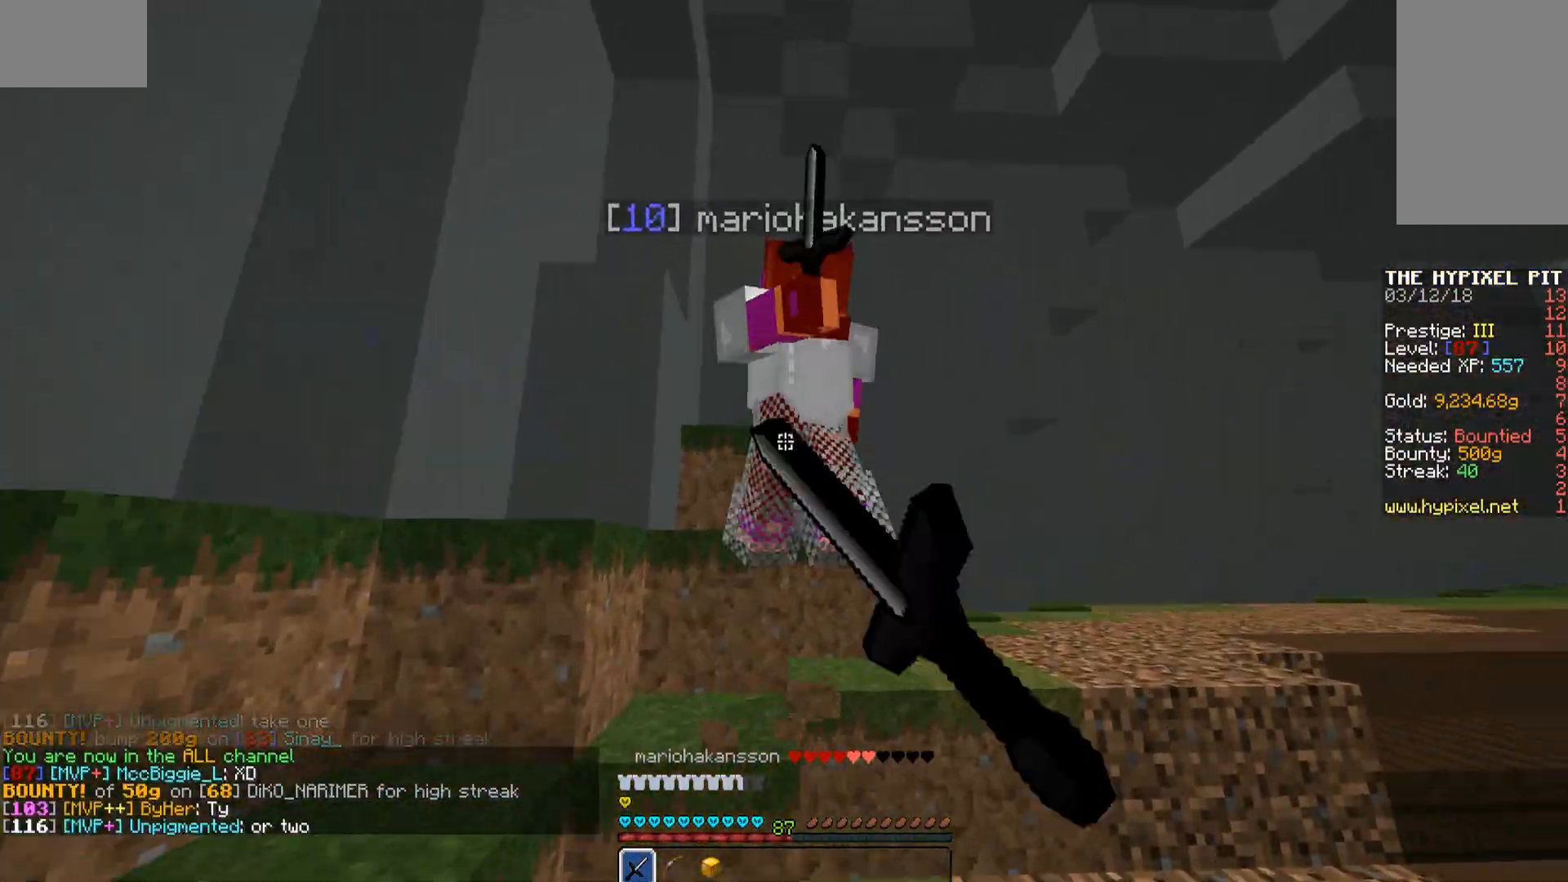
{"keys": ["d", "w"], "mouse": [], "events": [[34, "mouse_left", "up"], [85, "space", "down"], [119, "mouse_left", "down"], [187, "mouse_left", "up"], [187, "space", "up"], [238, "mouse_left", "down"], [238, "space", "down"], [289, "space", "up"], [340, "d", "down"], [340, "mouse_left", "up"], [374, "mouse_left", "down"], [493, "mouse_left", "up"]]}
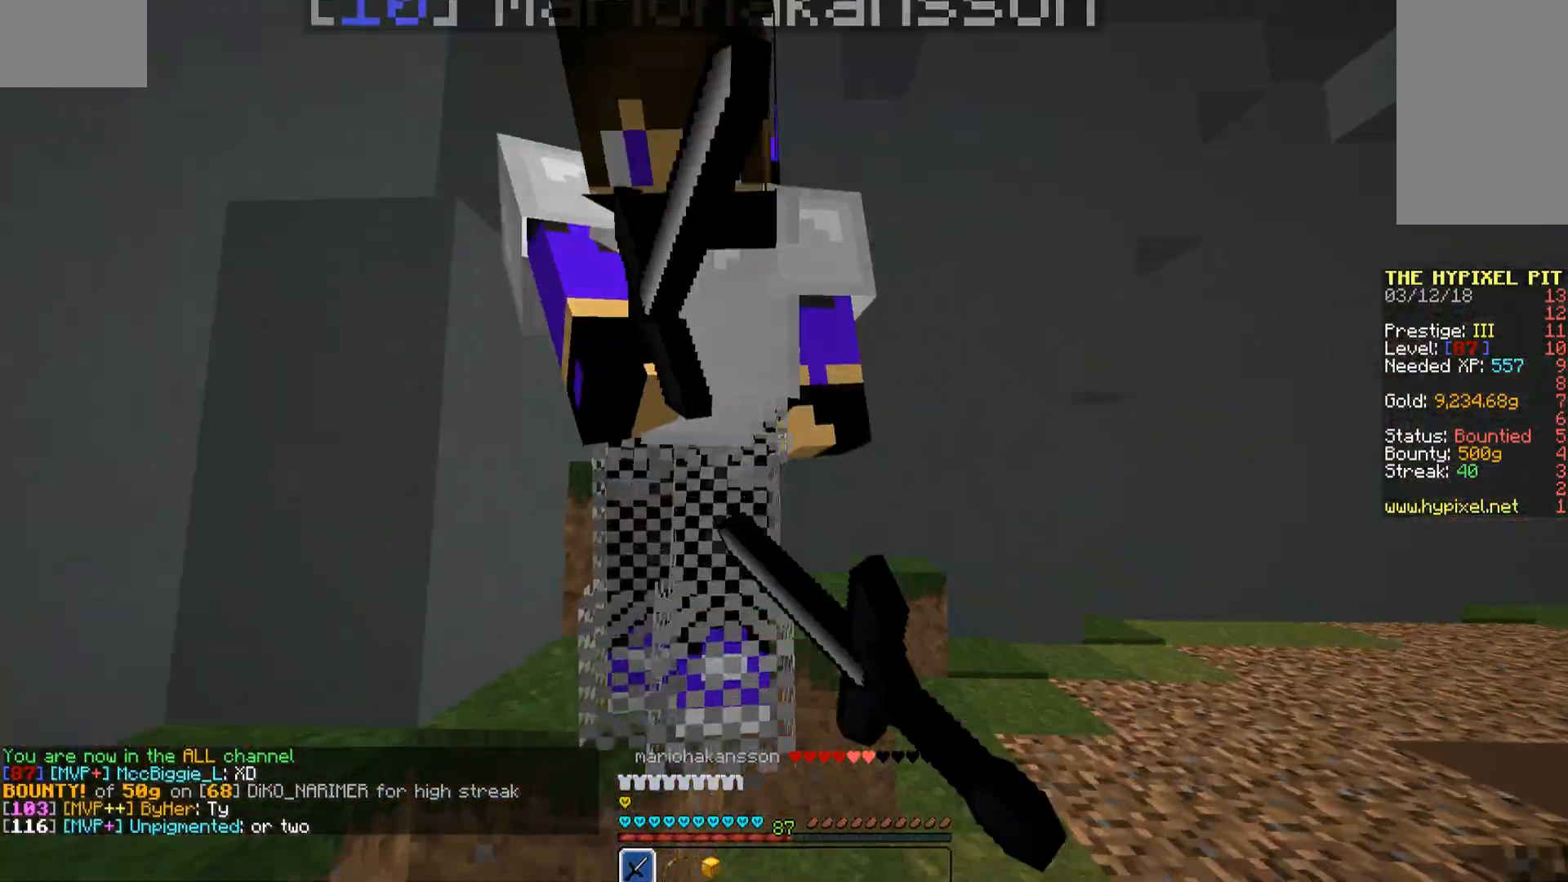
{"keys": ["w"], "mouse": [], "events": [[34, "mouse_left", "down"], [102, "mouse_left", "up"], [204, "d", "up"], [204, "mouse_left", "down"], [238, "mouse_left", "up"], [289, "mouse_left", "down"], [340, "mouse_left", "up"], [391, "space", "down"], [425, "mouse_left", "down"], [493, "mouse_left", "up"], [493, "space", "up"]]}
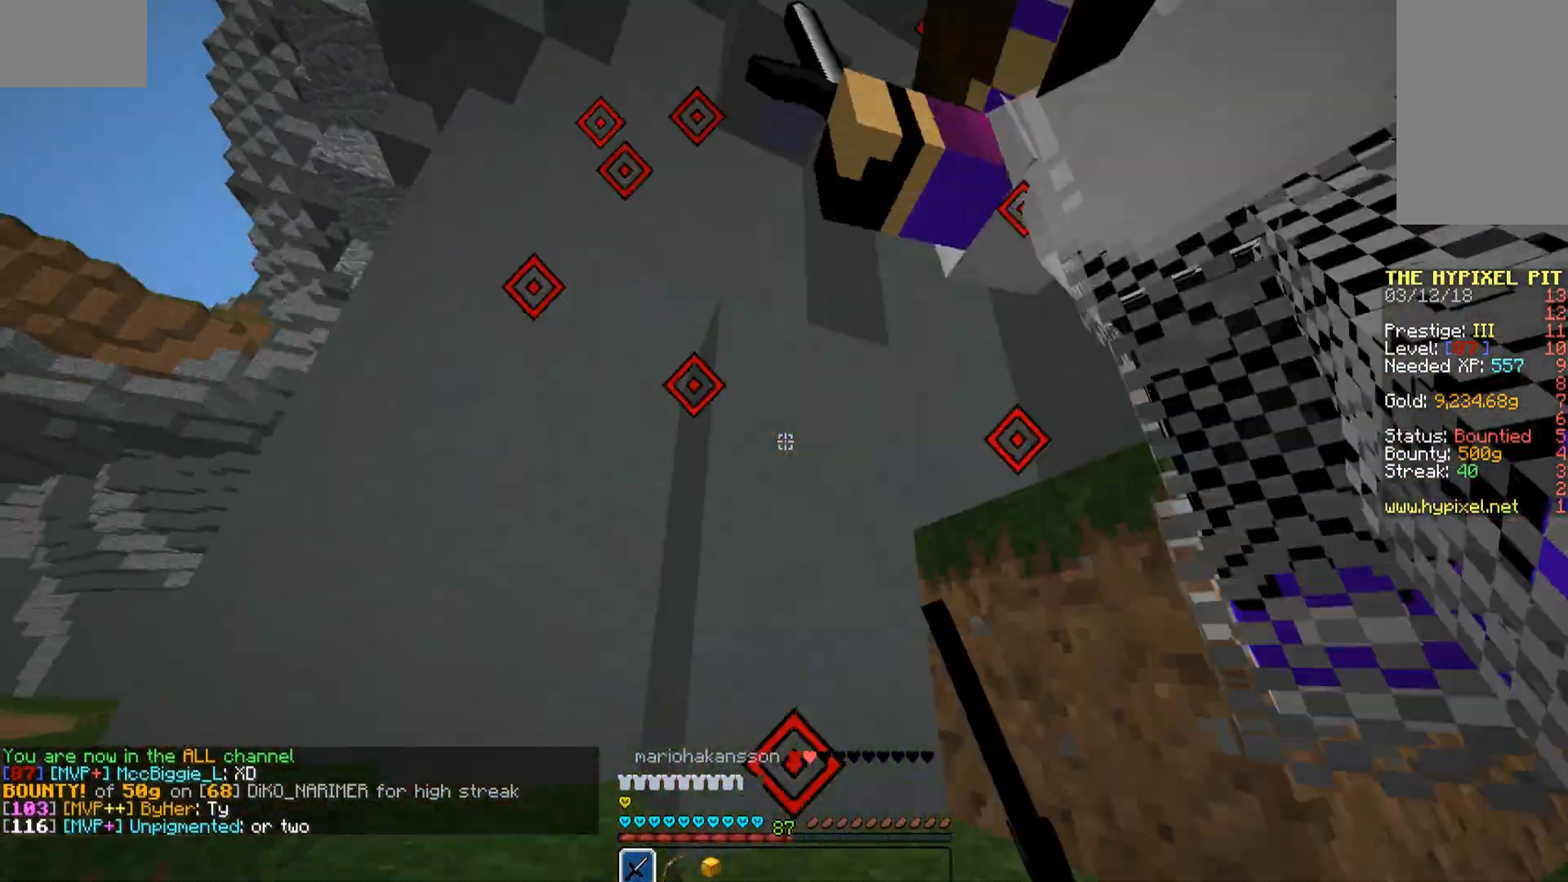
{"keys": ["w"], "mouse": ["left"], "events": [[85, "mouse_left", "down"], [136, "mouse_left", "up"], [187, "mouse_left", "down"], [238, "mouse_left", "up"], [323, "mouse_left", "down"], [374, "mouse_left", "up"], [425, "mouse_left", "down"]]}
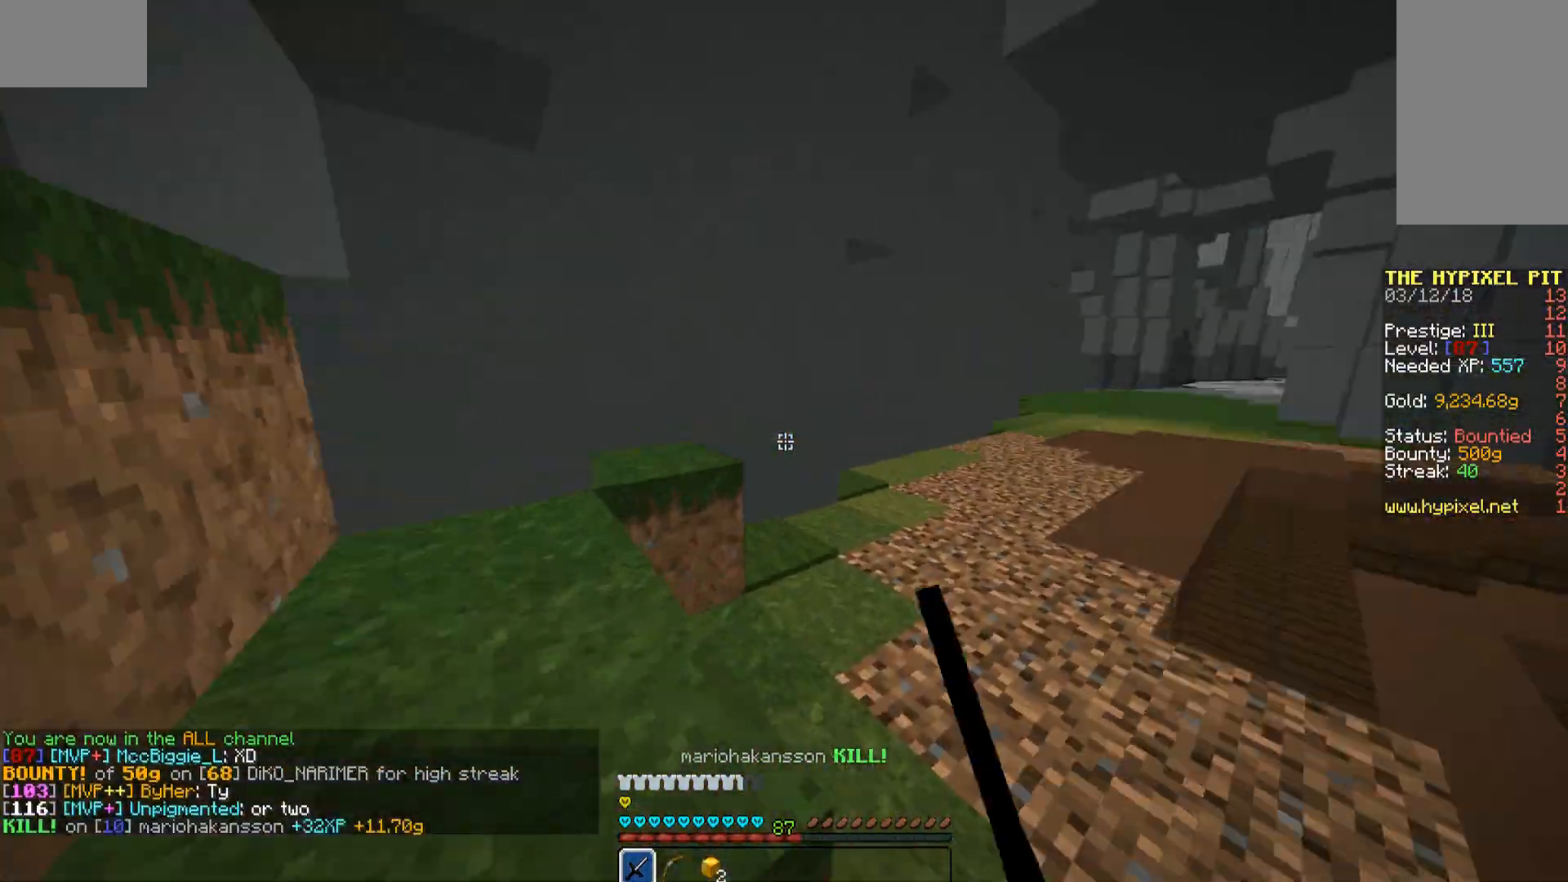
{"keys": ["w"], "mouse": [], "events": [[34, "mouse_left", "up"], [136, "mouse_left", "down"], [187, "mouse_left", "up"]]}
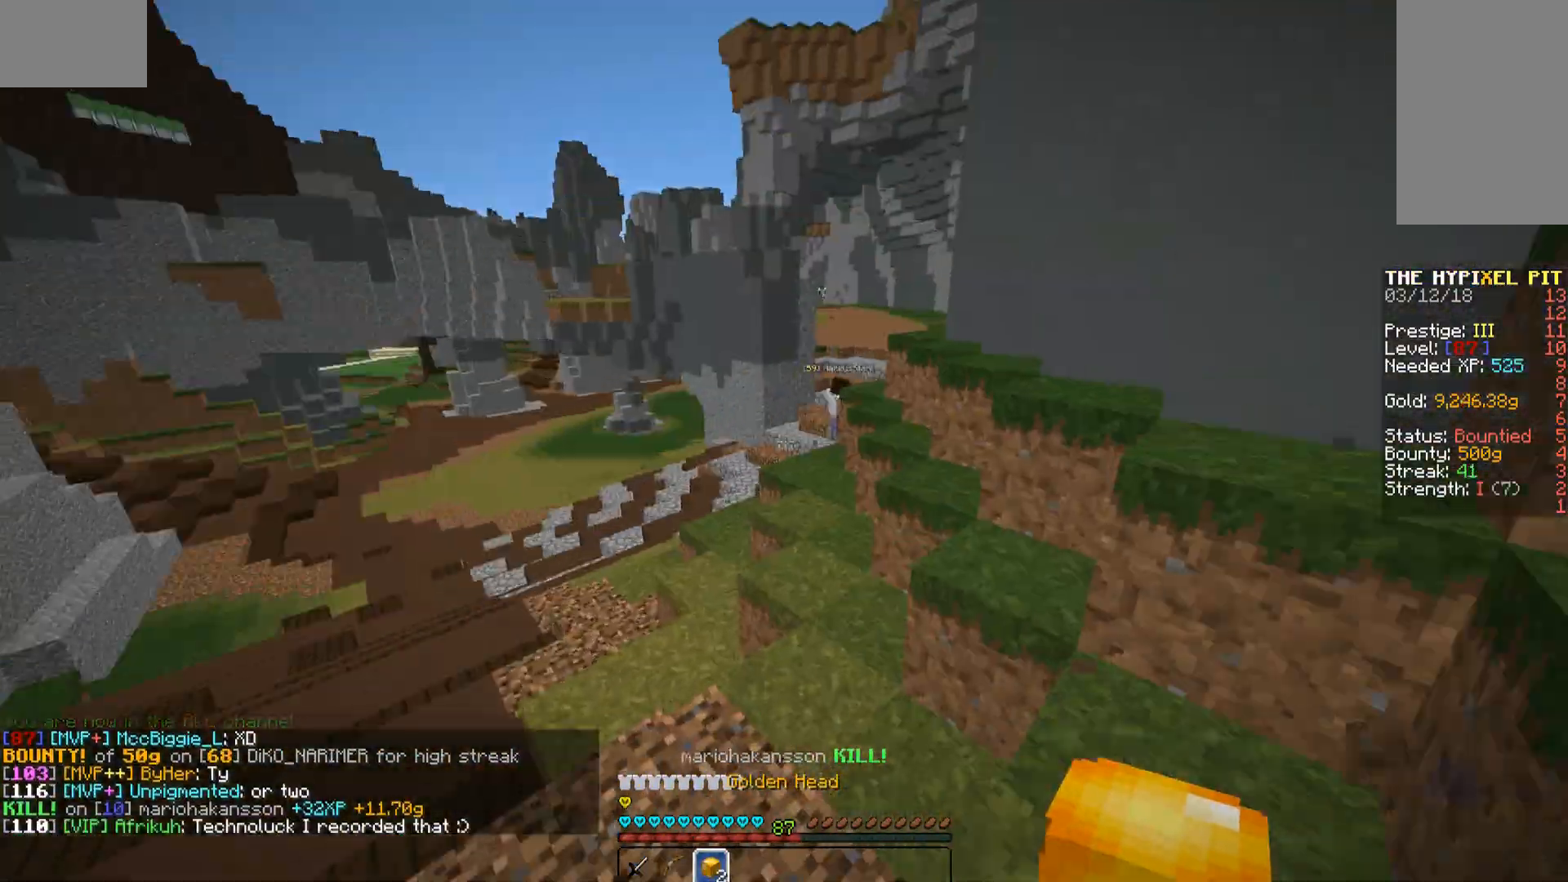
{"keys": ["space", "w"], "mouse": [], "events": [[340, "space", "down"]]}
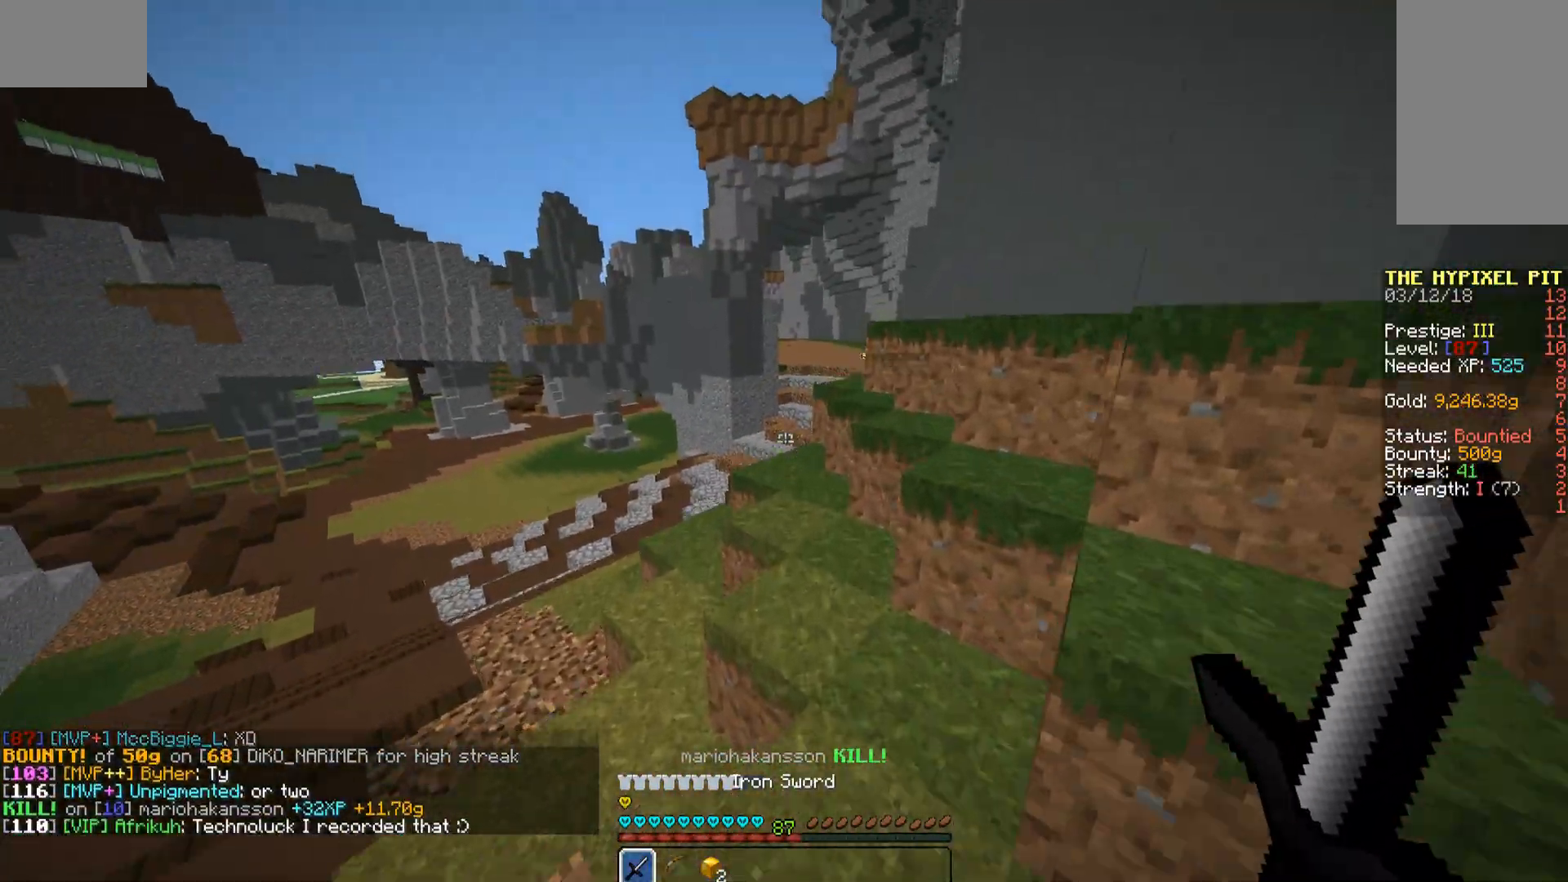
{"keys": ["a", "space", "w"], "mouse": [], "events": [[68, "space", "up"], [476, "a", "down"], [476, "space", "down"]]}
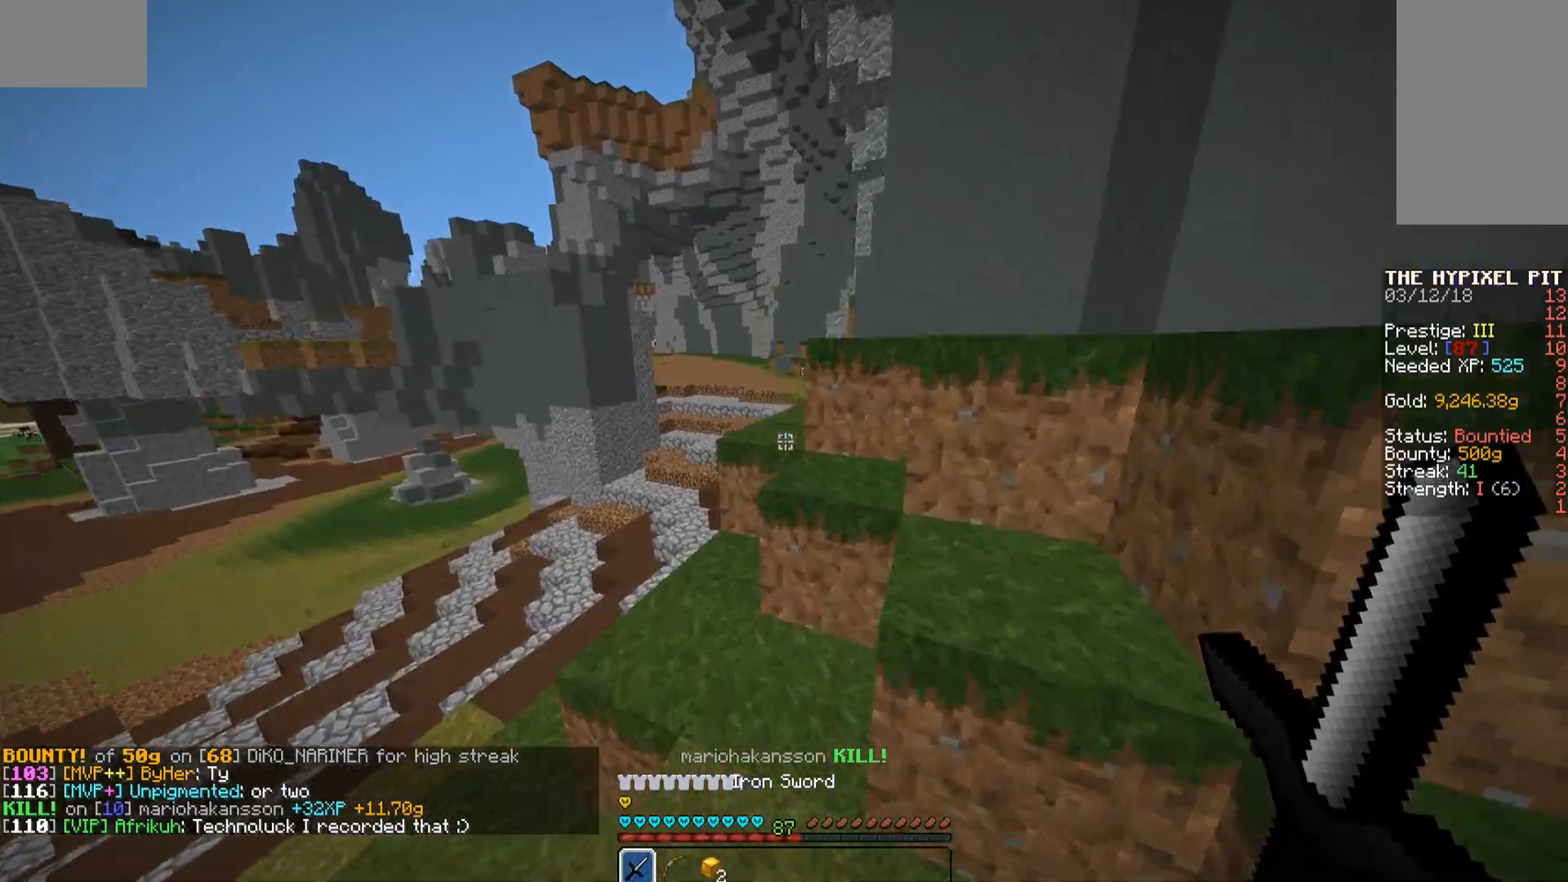
{"keys": ["a", "w"], "mouse": [], "events": [[272, "space", "up"]]}
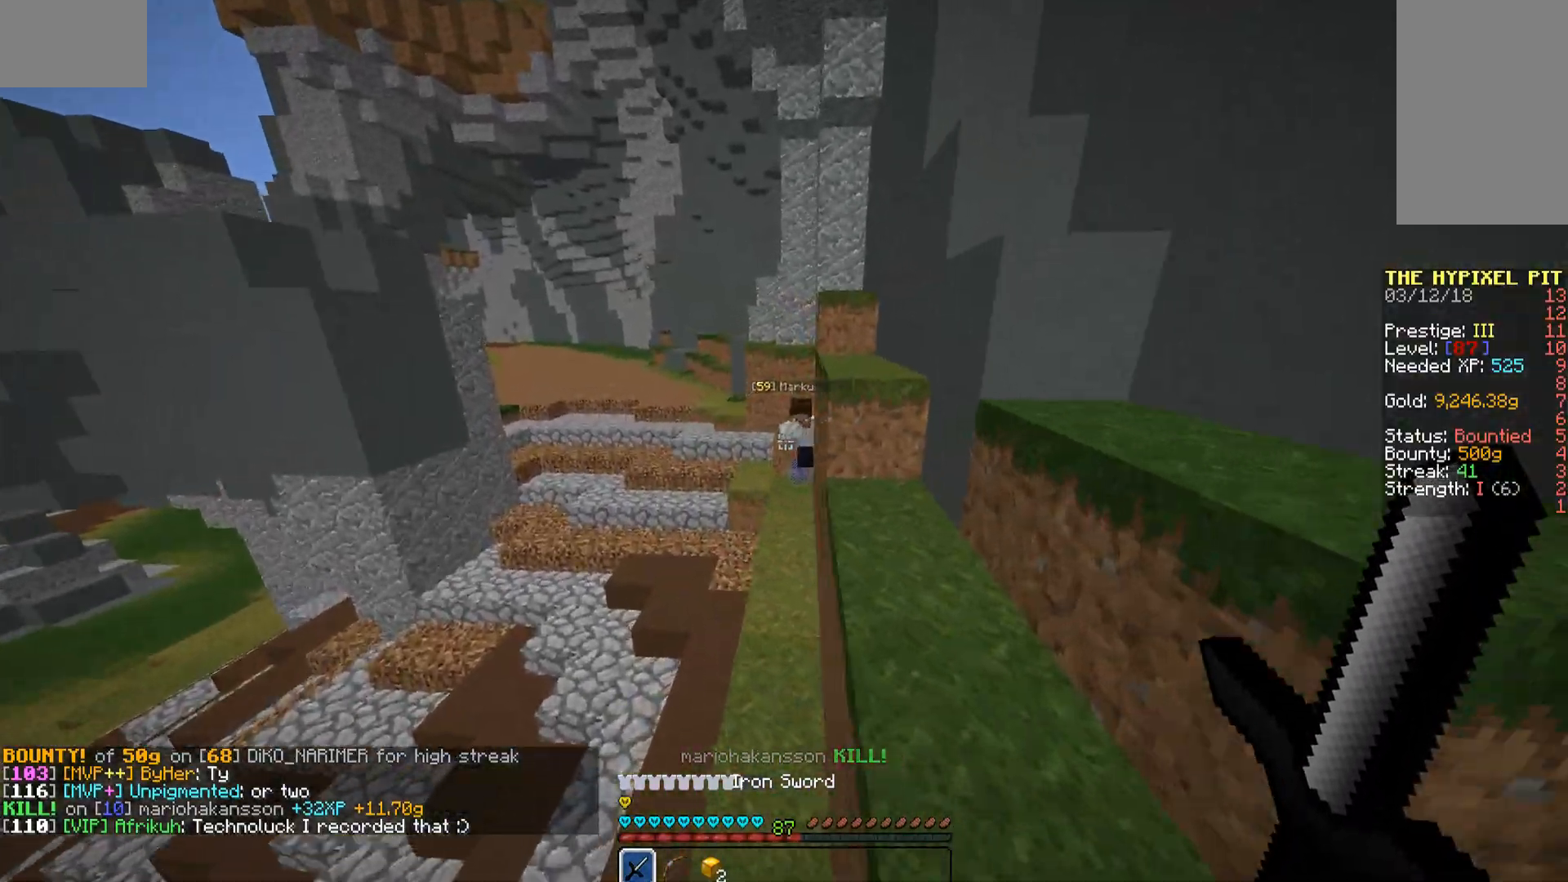
{"keys": ["w"], "mouse": [], "events": [[85, "a", "up"]]}
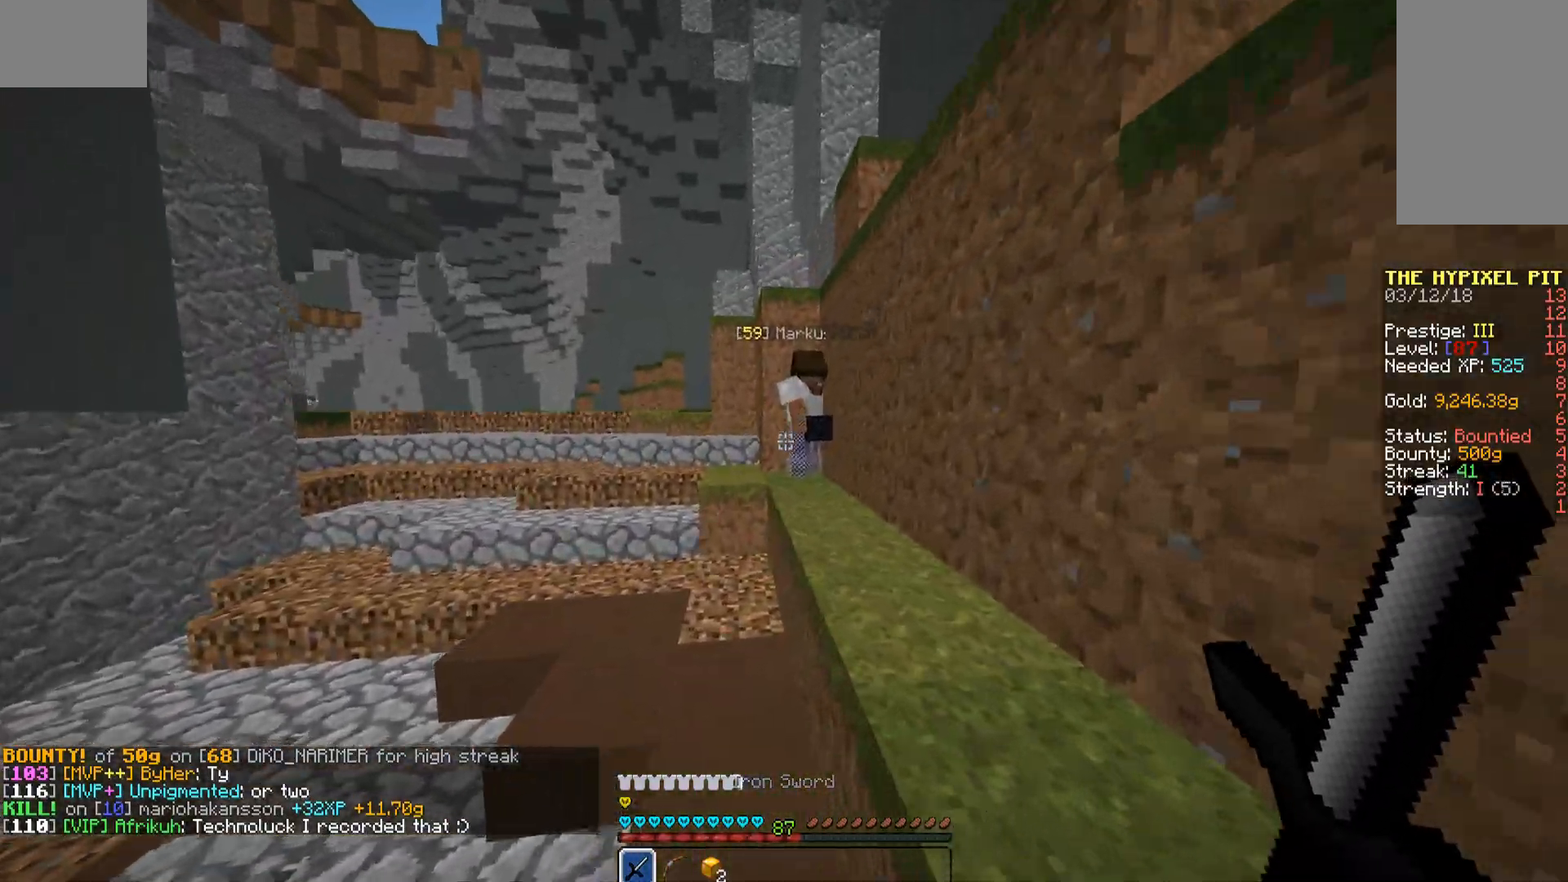
{"keys": ["a", "w"], "mouse": ["left"], "events": [[34, "space", "down"], [85, "space", "up"], [170, "space", "down"], [272, "space", "up"], [323, "mouse_left", "down"], [374, "mouse_left", "up"], [425, "a", "down"], [425, "mouse_left", "down"]]}
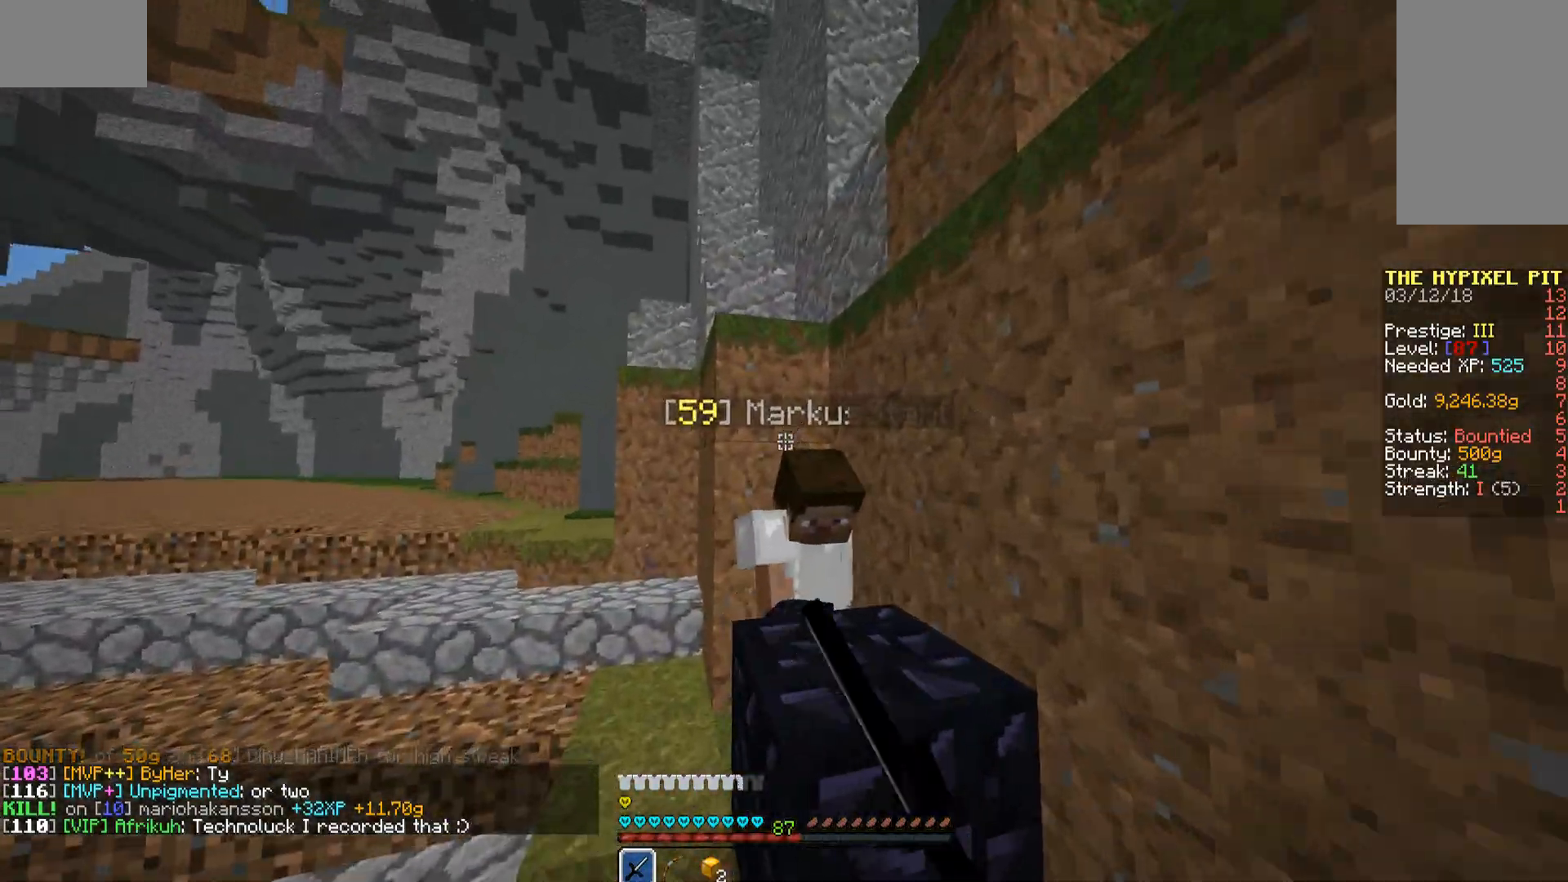
{"keys": ["a", "w"], "mouse": ["left"], "events": [[17, "mouse_left", "up"], [85, "mouse_left", "down"], [119, "mouse_left", "up"], [170, "space", "down"], [221, "mouse_left", "down"], [272, "mouse_left", "up"], [323, "mouse_left", "down"], [425, "mouse_left", "up"], [459, "mouse_left", "down"], [459, "space", "up"]]}
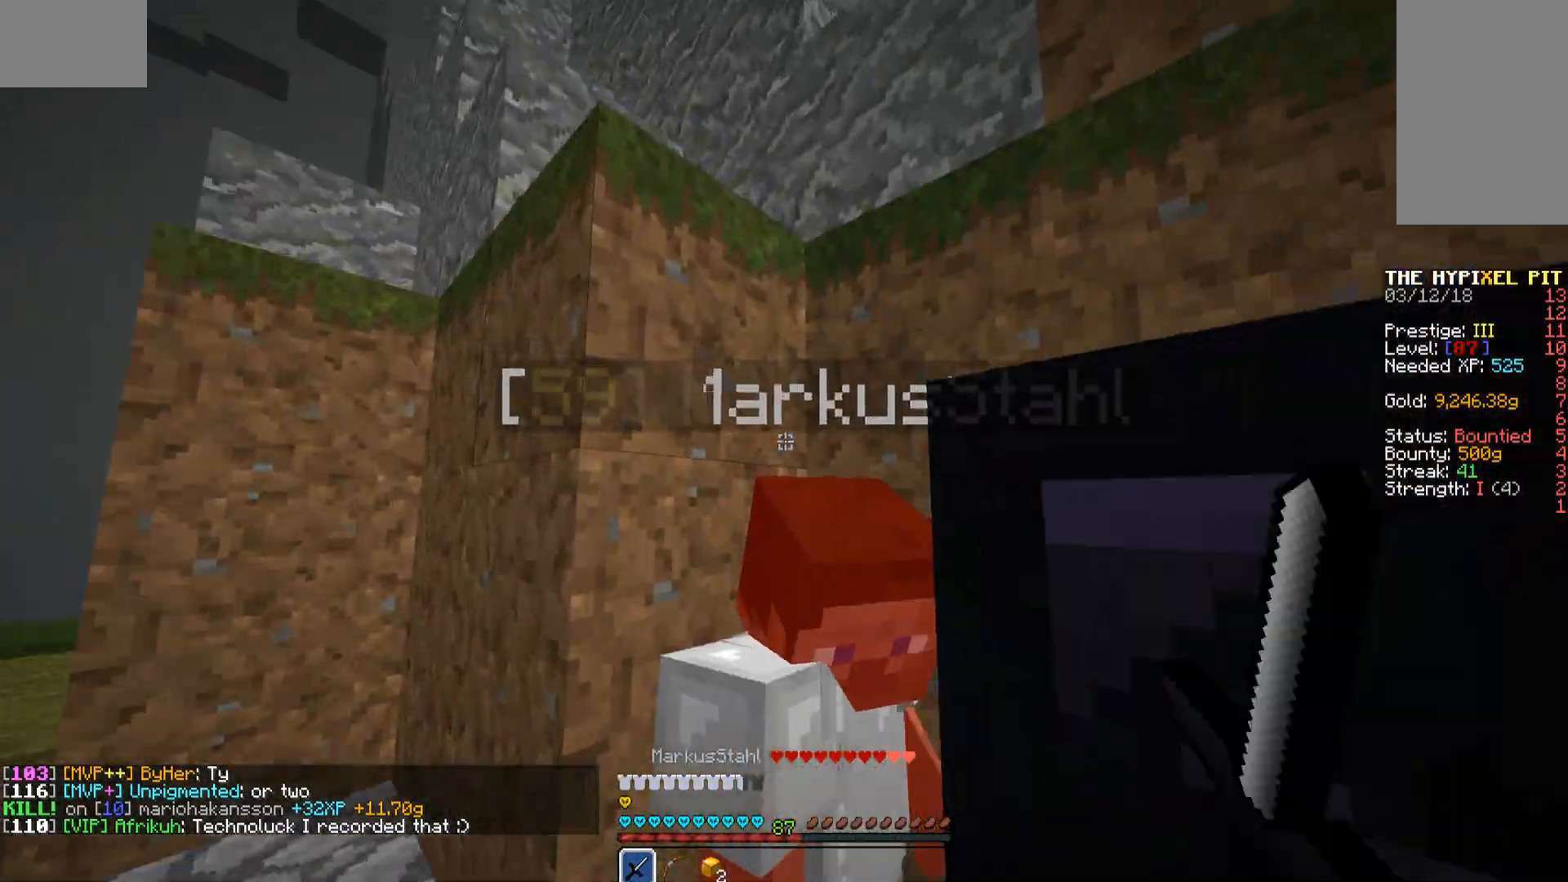
{"keys": [], "mouse": [], "events": [[68, "mouse_left", "up"], [119, "a", "up"], [119, "mouse_left", "down"], [170, "mouse_left", "up"], [221, "mouse_left", "down"], [323, "mouse_left", "up"], [323, "w", "up"], [374, "mouse_left", "down"], [425, "mouse_left", "up"]]}
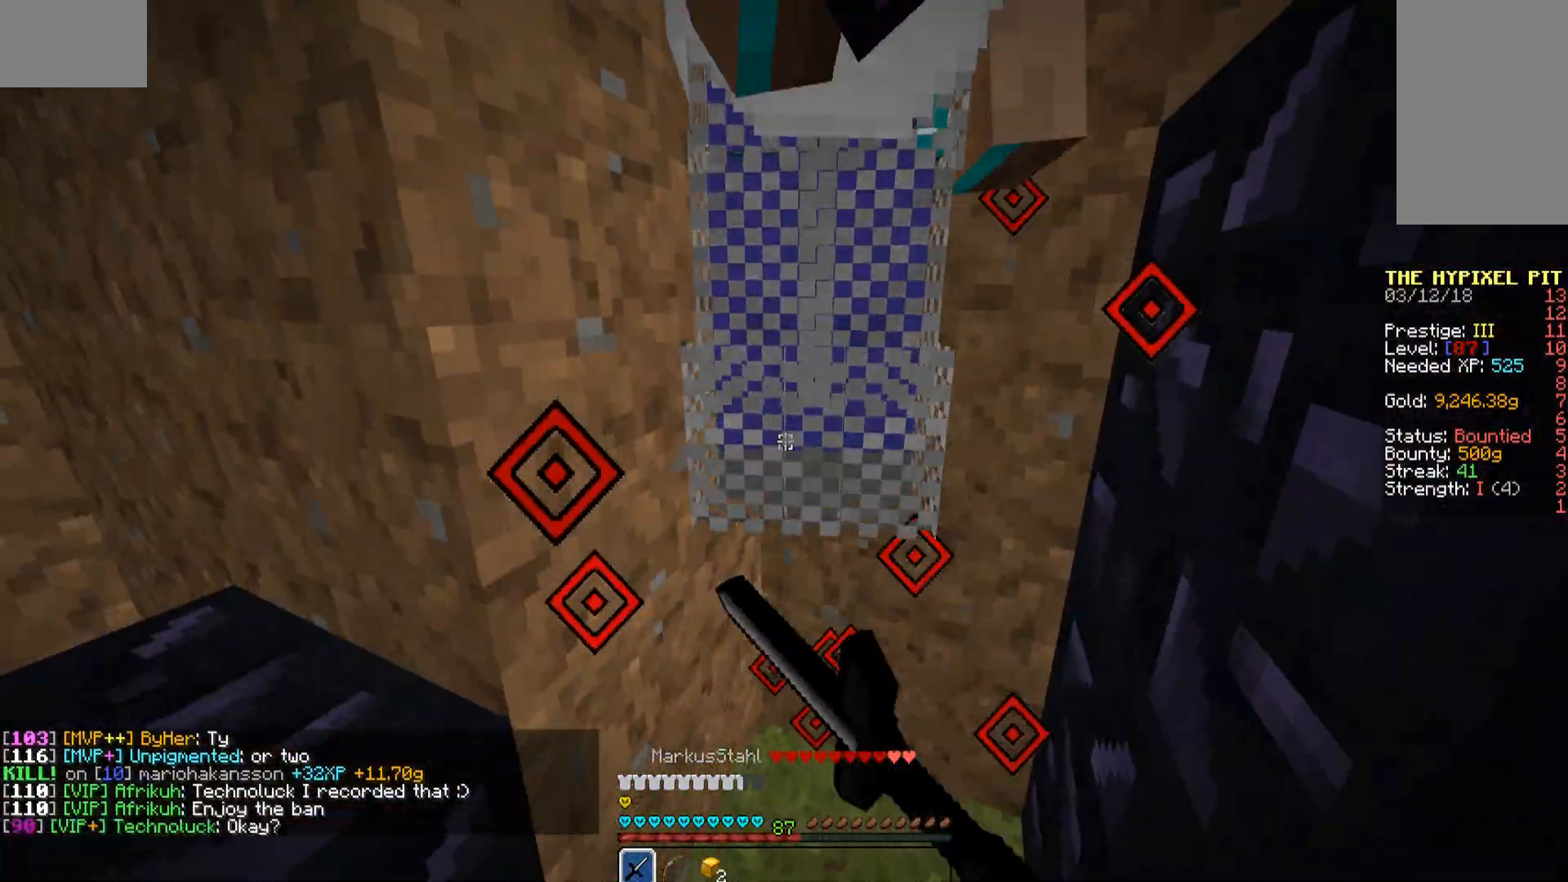
{"keys": ["w"], "mouse": [], "events": [[34, "mouse_left", "down"], [85, "mouse_left", "up"], [187, "mouse_left", "down"], [289, "mouse_left", "up"], [323, "mouse_left", "down"], [374, "mouse_left", "up"], [425, "mouse_left", "down"], [425, "w", "down"], [476, "mouse_left", "up"]]}
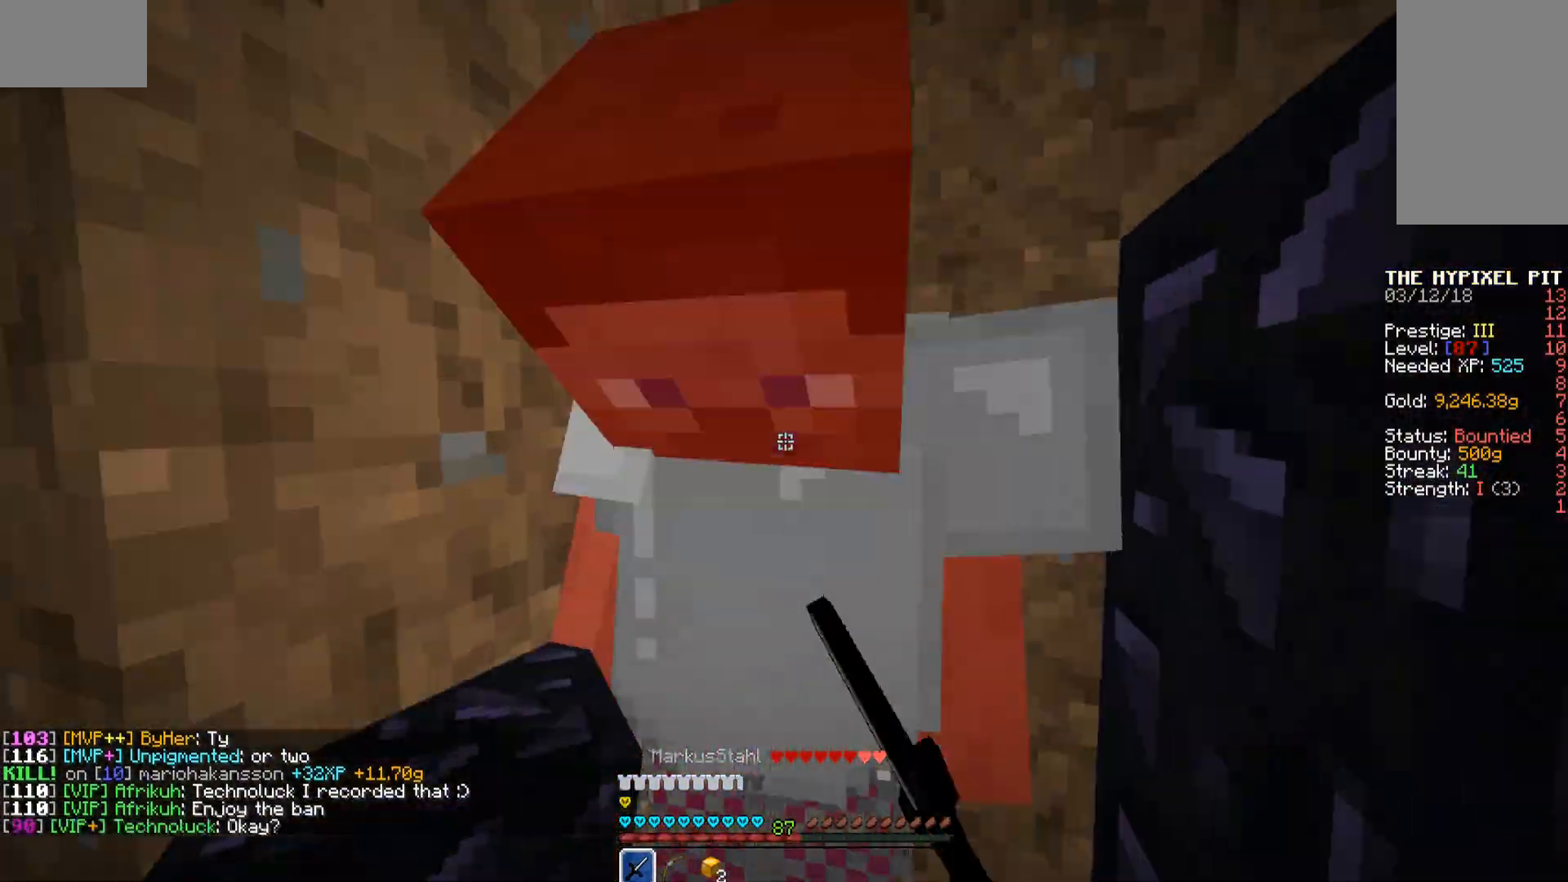
{"keys": ["s"], "mouse": ["left"], "events": [[68, "mouse_left", "down"], [68, "space", "down"], [119, "mouse_left", "up"], [170, "w", "up"], [221, "mouse_left", "down"], [221, "space", "up"], [272, "mouse_left", "up"], [272, "s", "down"], [323, "mouse_left", "down"], [425, "mouse_left", "up"], [476, "mouse_left", "down"]]}
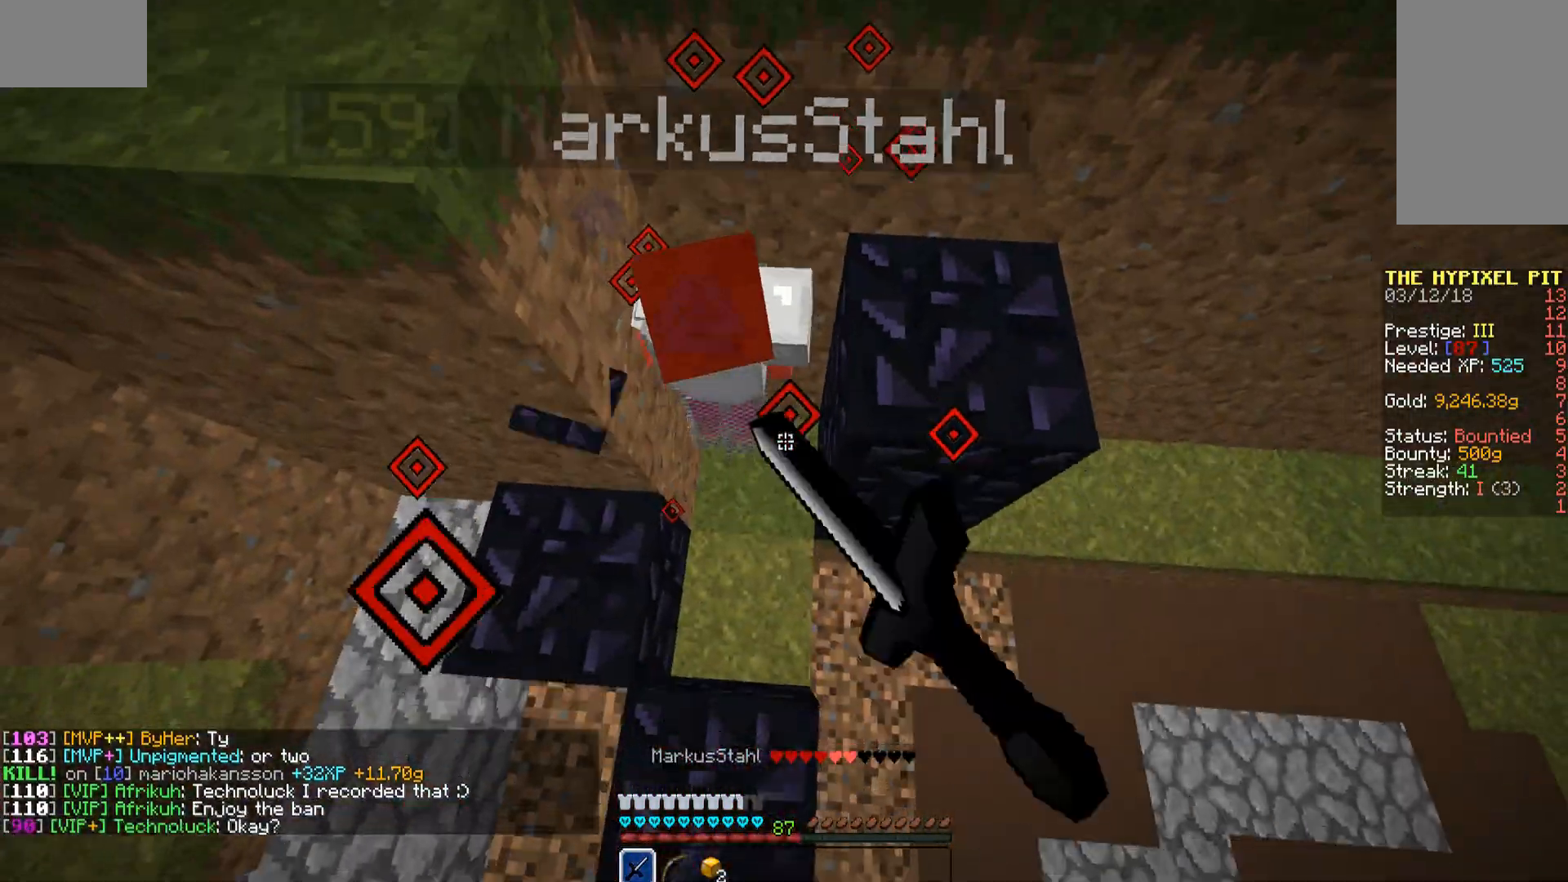
{"keys": ["w"], "mouse": [], "events": [[85, "mouse_left", "up"], [136, "mouse_left", "down"], [170, "mouse_left", "up"], [170, "s", "up"], [272, "mouse_left", "down"], [272, "w", "down"], [323, "mouse_left", "up"], [374, "mouse_left", "down"], [425, "mouse_left", "up"]]}
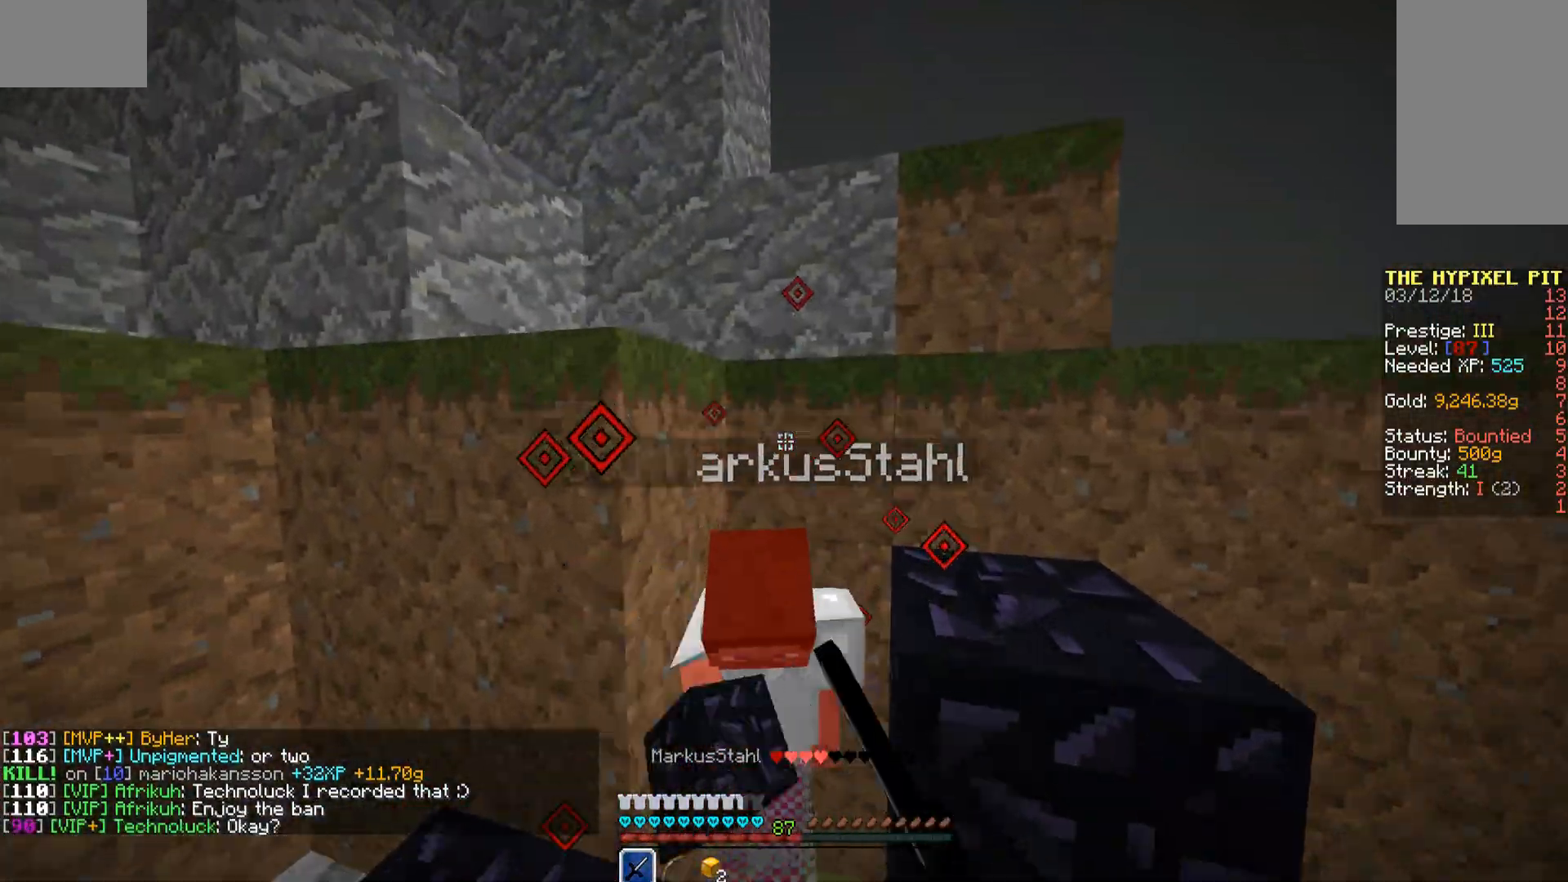
{"keys": [], "mouse": ["left"], "events": [[17, "mouse_left", "down"], [68, "space", "down"], [119, "mouse_left", "up"], [119, "w", "up"], [170, "mouse_left", "down"], [170, "s", "down"], [221, "mouse_left", "up"], [221, "space", "up"], [323, "mouse_left", "down"], [374, "a", "down"], [374, "mouse_left", "up"], [425, "mouse_left", "down"], [476, "a", "up"], [476, "s", "up"]]}
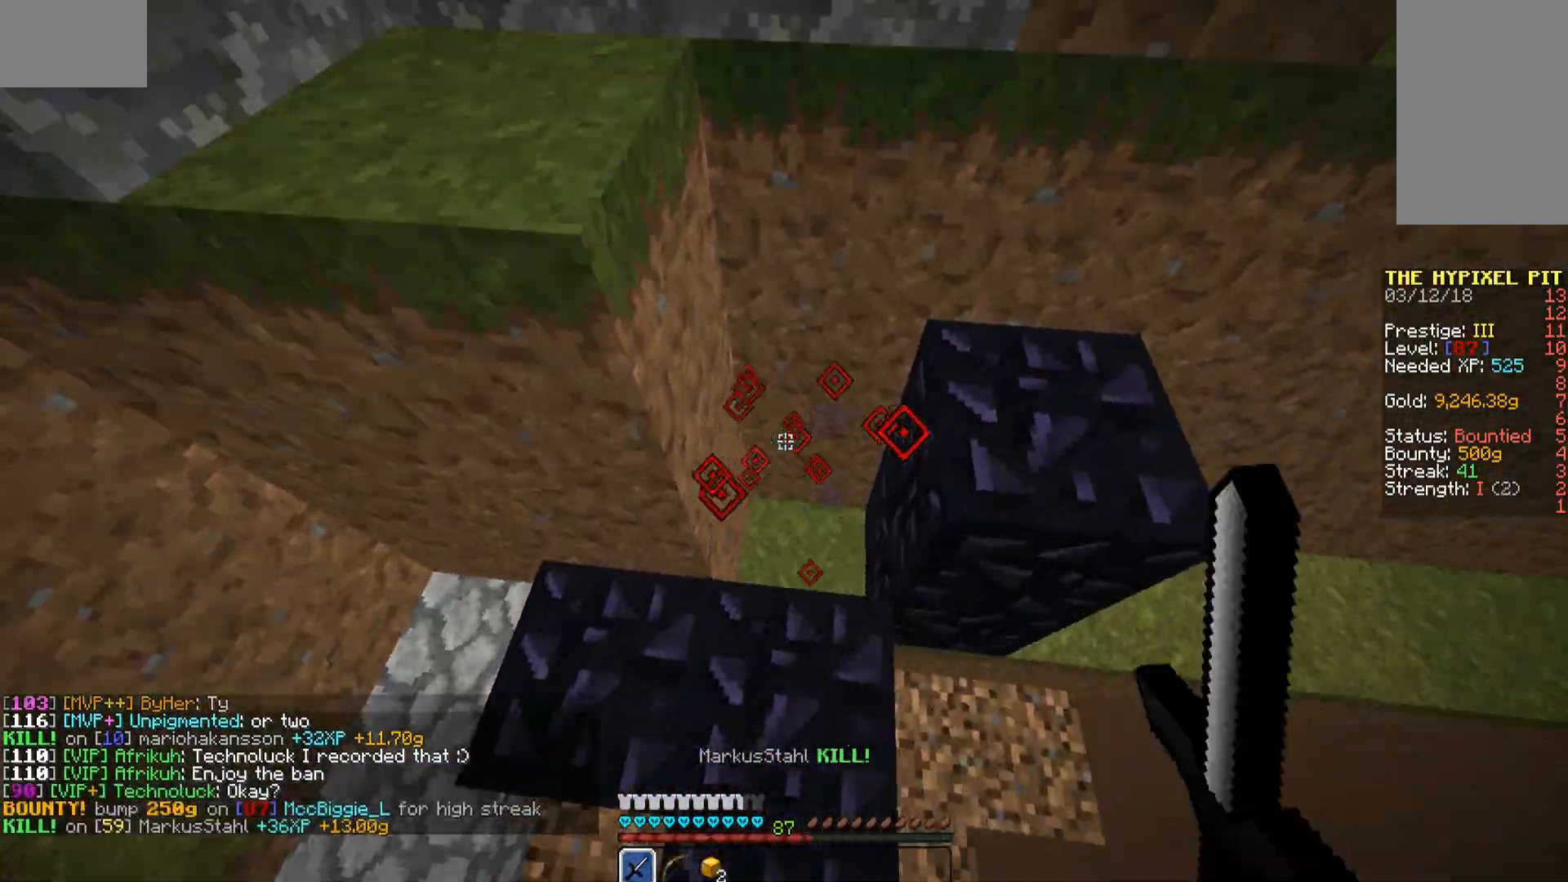
{"keys": ["w"], "mouse": [], "events": [[17, "mouse_left", "up"], [68, "mouse_left", "down"], [68, "w", "down"], [119, "w", "up"], [170, "mouse_left", "up"], [221, "mouse_left", "down"], [323, "mouse_left", "up"], [425, "w", "down"]]}
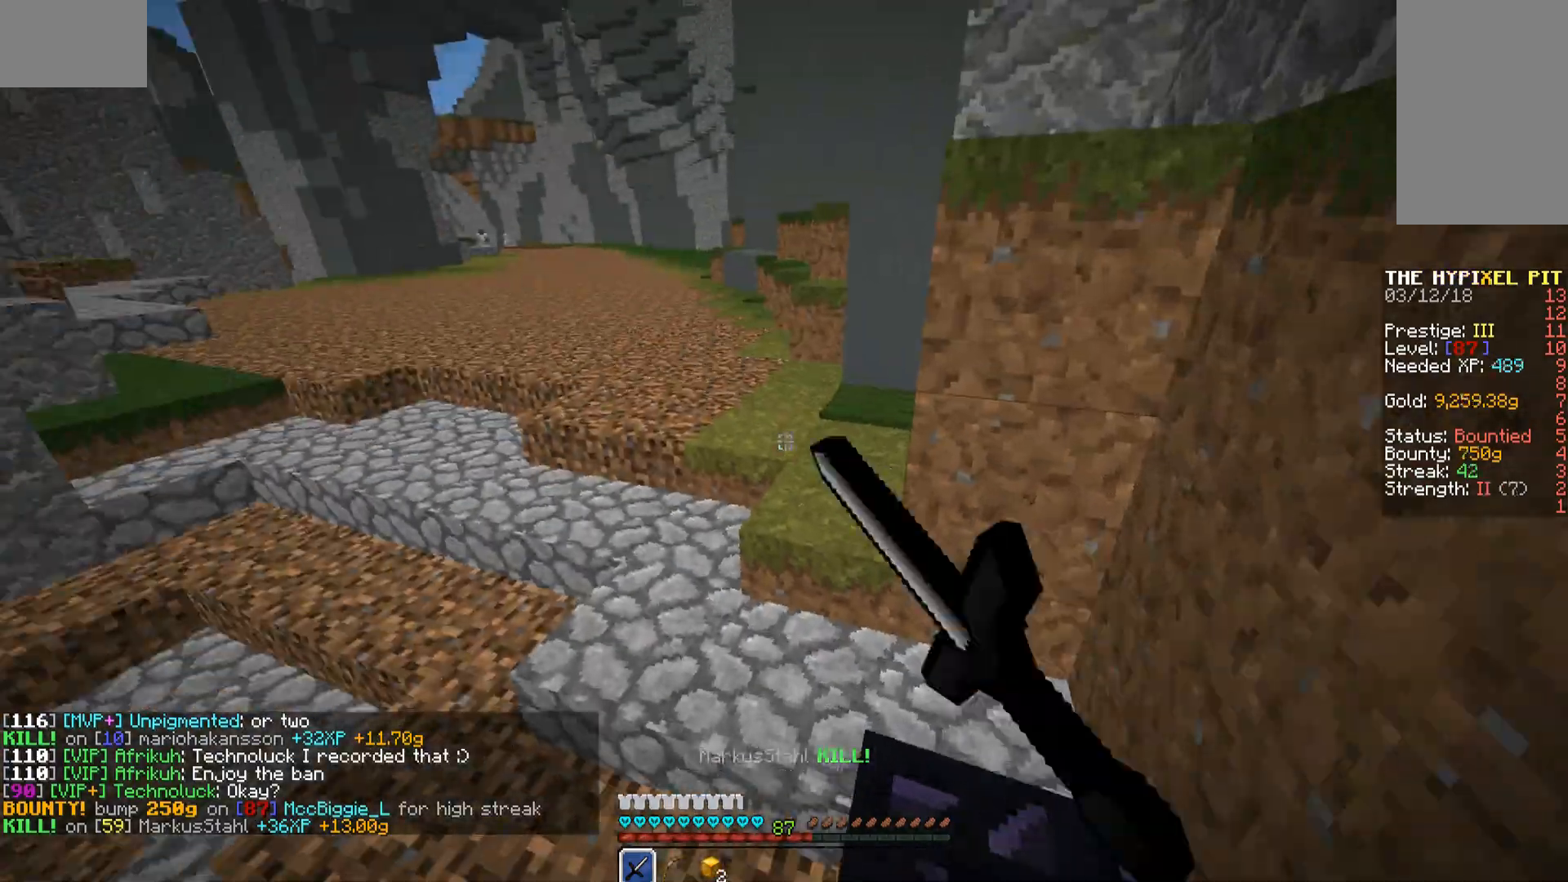
{"keys": ["w"], "mouse": [], "events": [[187, "space", "down"], [476, "space", "up"]]}
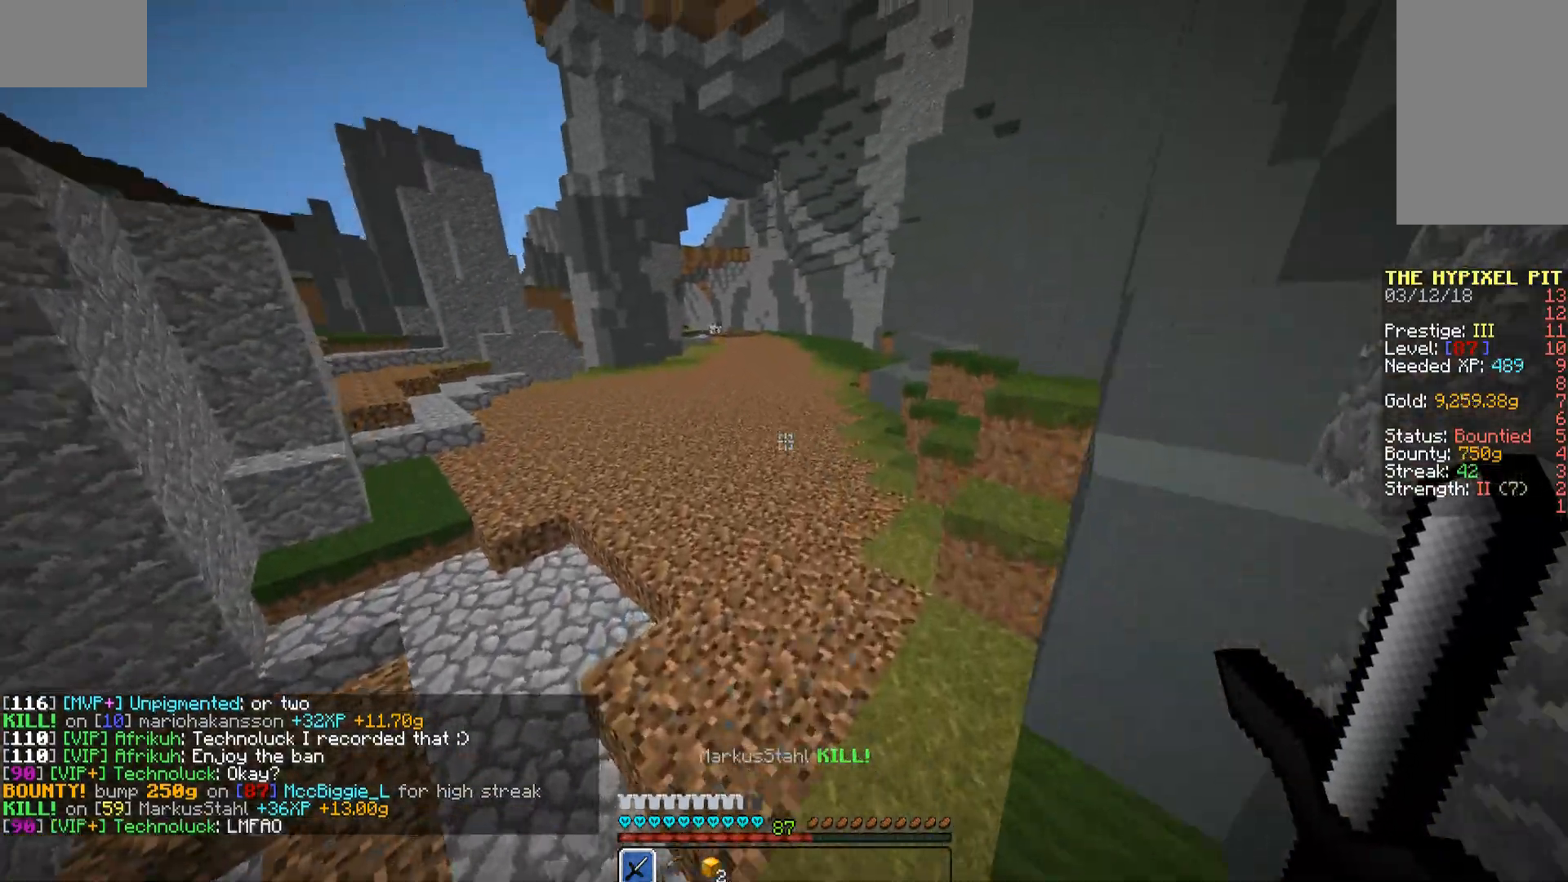
{"keys": ["w"], "mouse": [], "events": []}
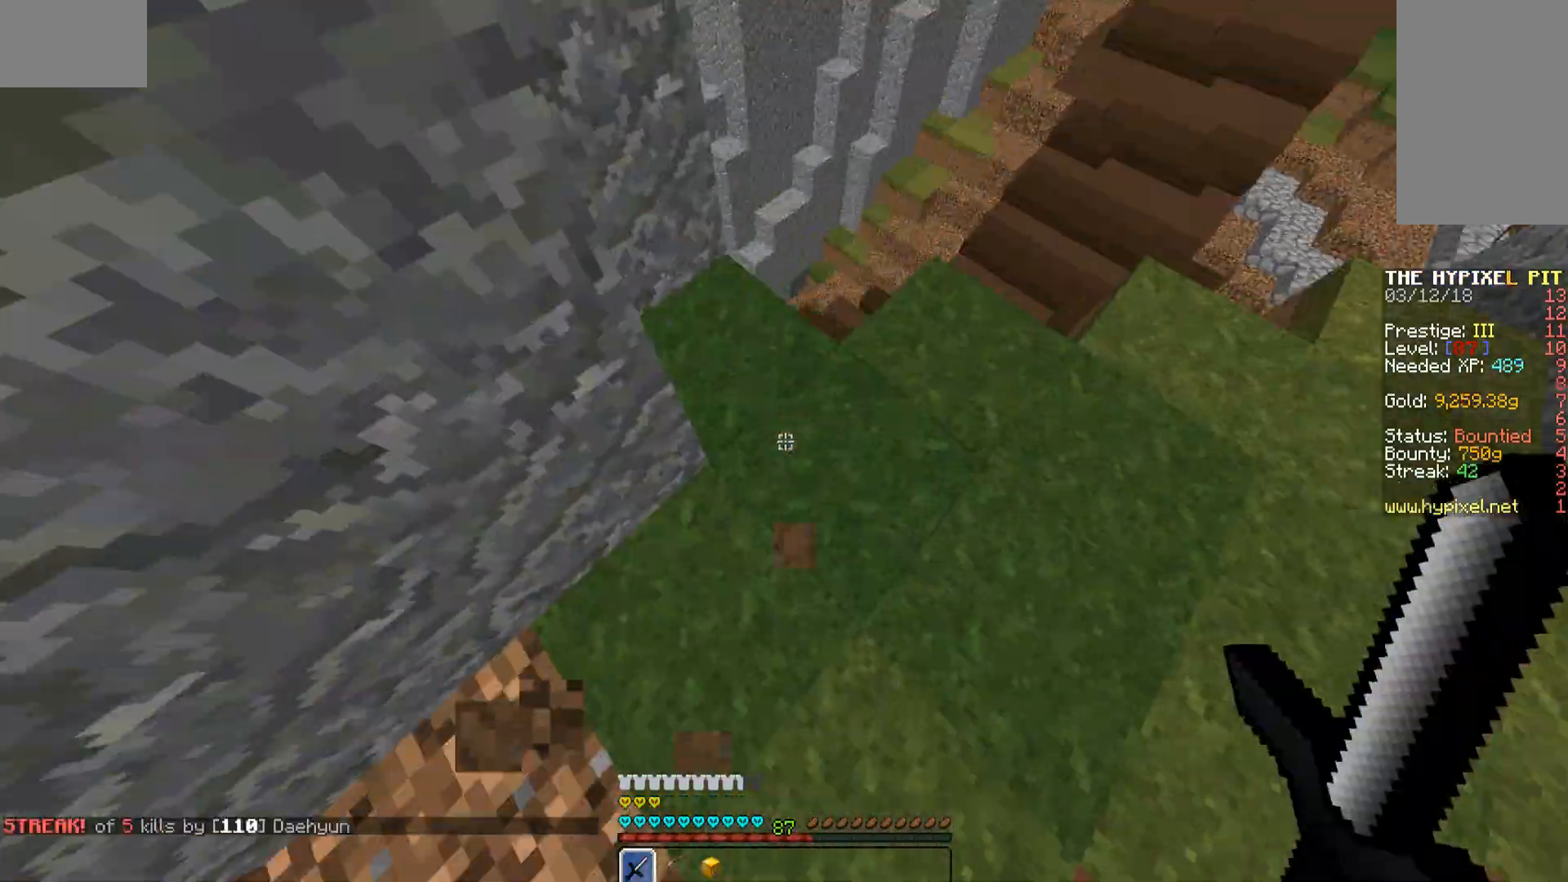
{"keys": ["d", "w"], "mouse": [], "events": [[187, "space", "down"], [238, "a", "down"], [340, "d", "down"], [340, "space", "up"], [391, "a", "up"]]}
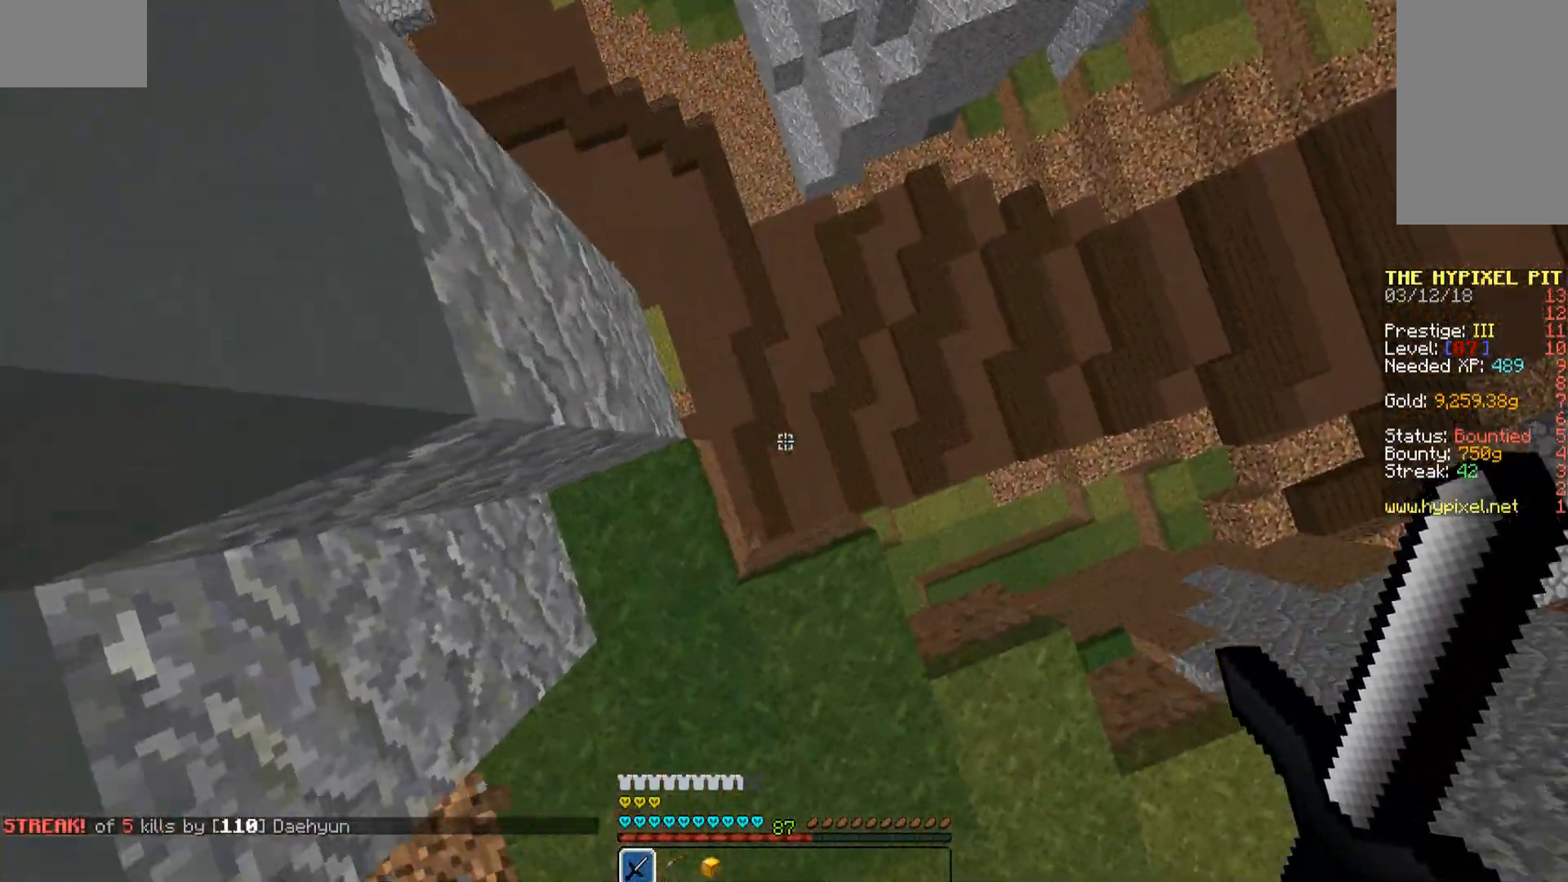
{"keys": ["d", "w"], "mouse": [], "events": [[136, "d", "up"], [187, "a", "down"], [340, "a", "up"], [425, "d", "down"]]}
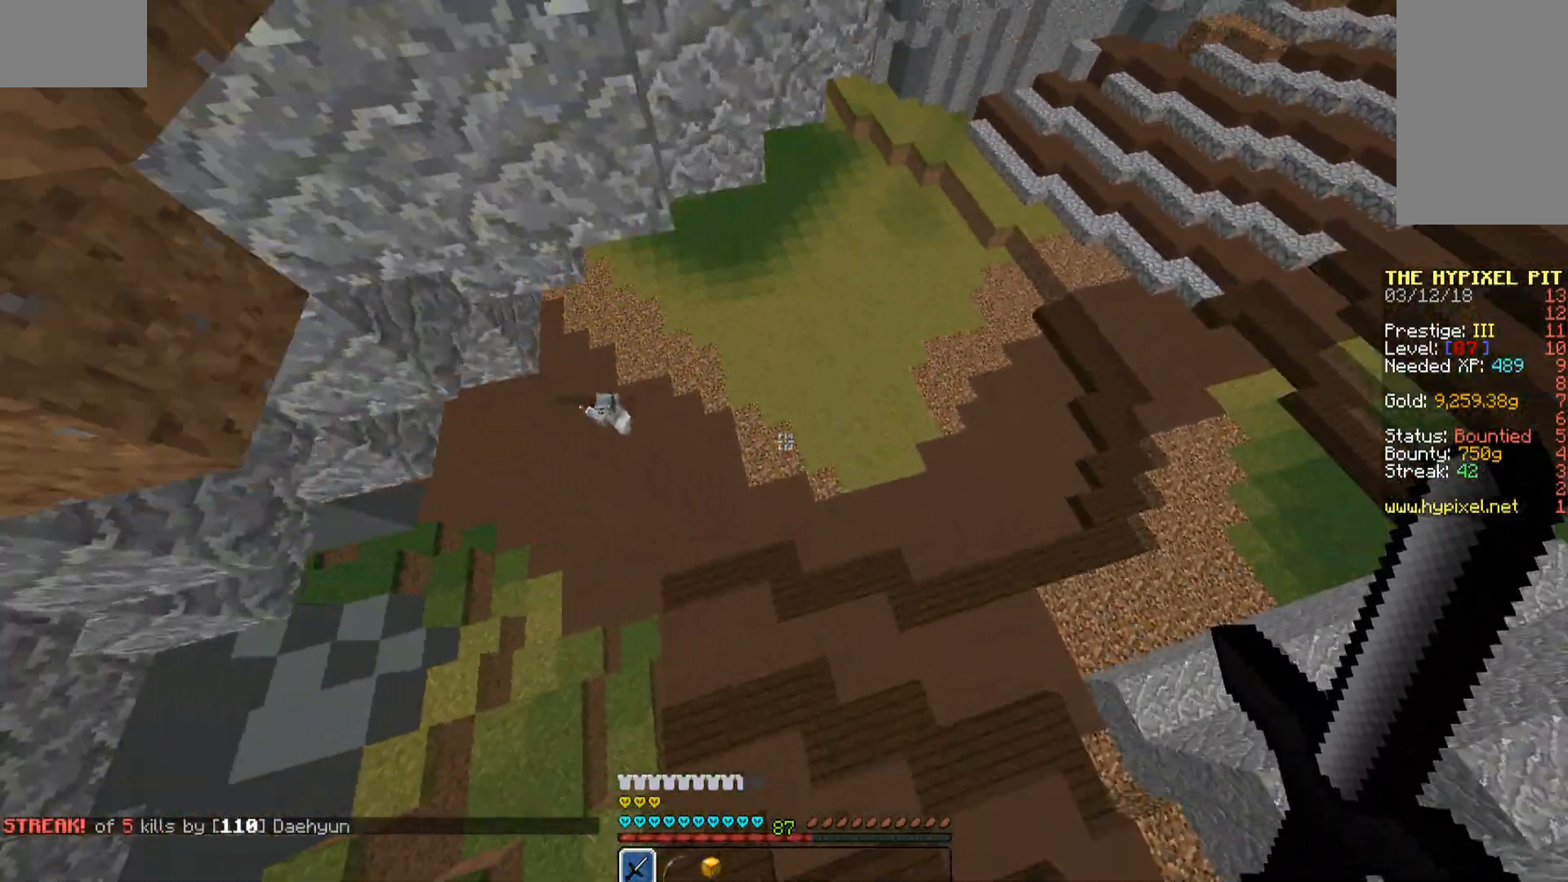
{"keys": ["w"], "mouse": [], "events": [[187, "d", "up"], [187, "w", "up"], [289, "w", "down"]]}
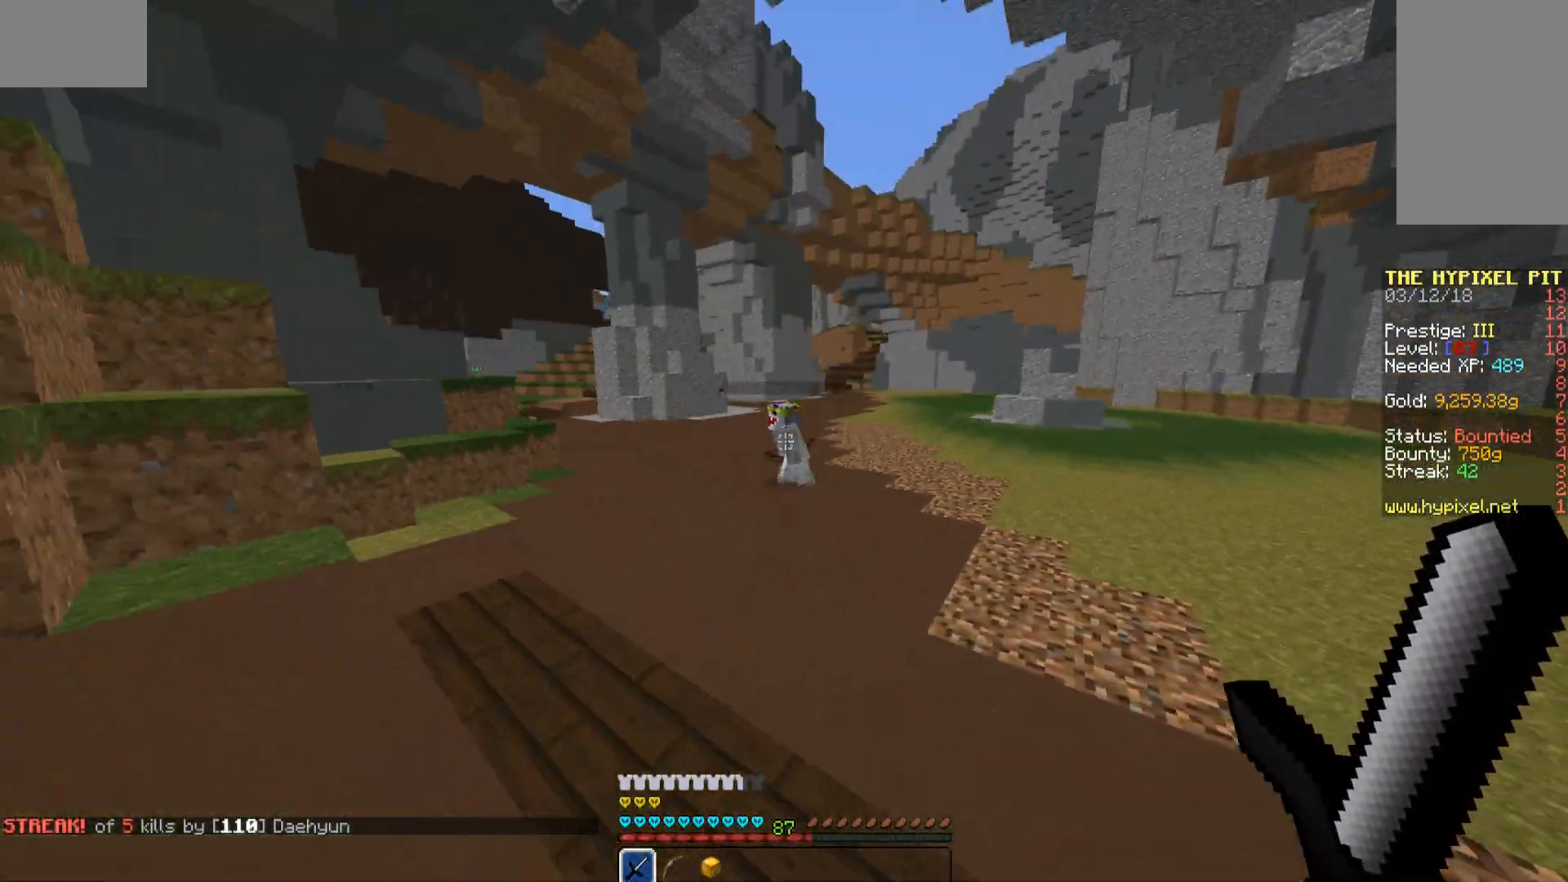
{"keys": ["w"], "mouse": [], "events": [[34, "space", "down"], [187, "space", "up"]]}